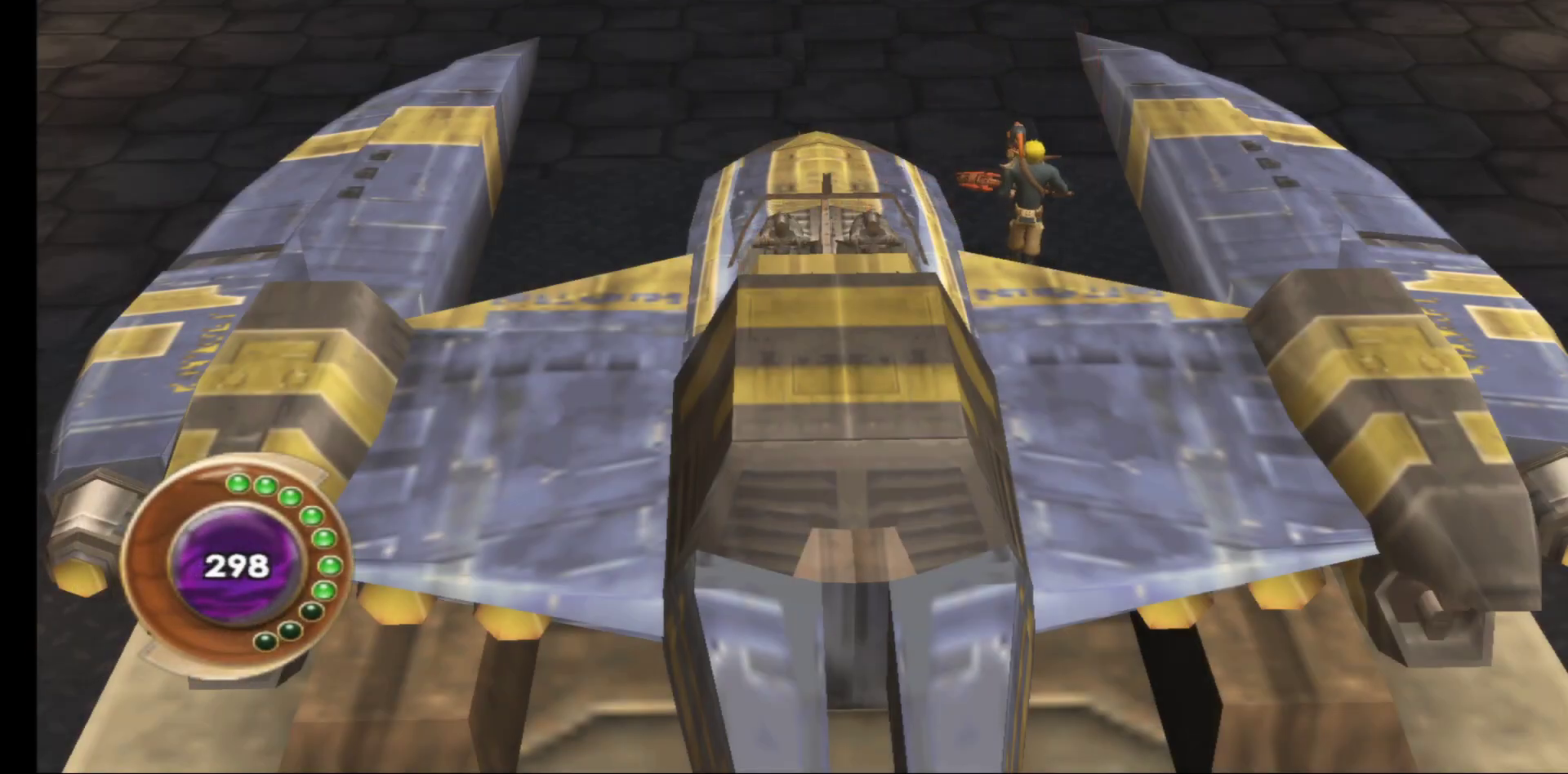
Gameplay with a controller (Xbox layout); each line is a JSON object with the inputs held at the frame after it. "events" lists button and stick changes between this image and that frame as [ms after this image, input, new state], when the widget could be followed in between.
{"buttons": [], "left_stick": "up", "right_stick": "center", "events": [[433, "left_stick", "up"]]}
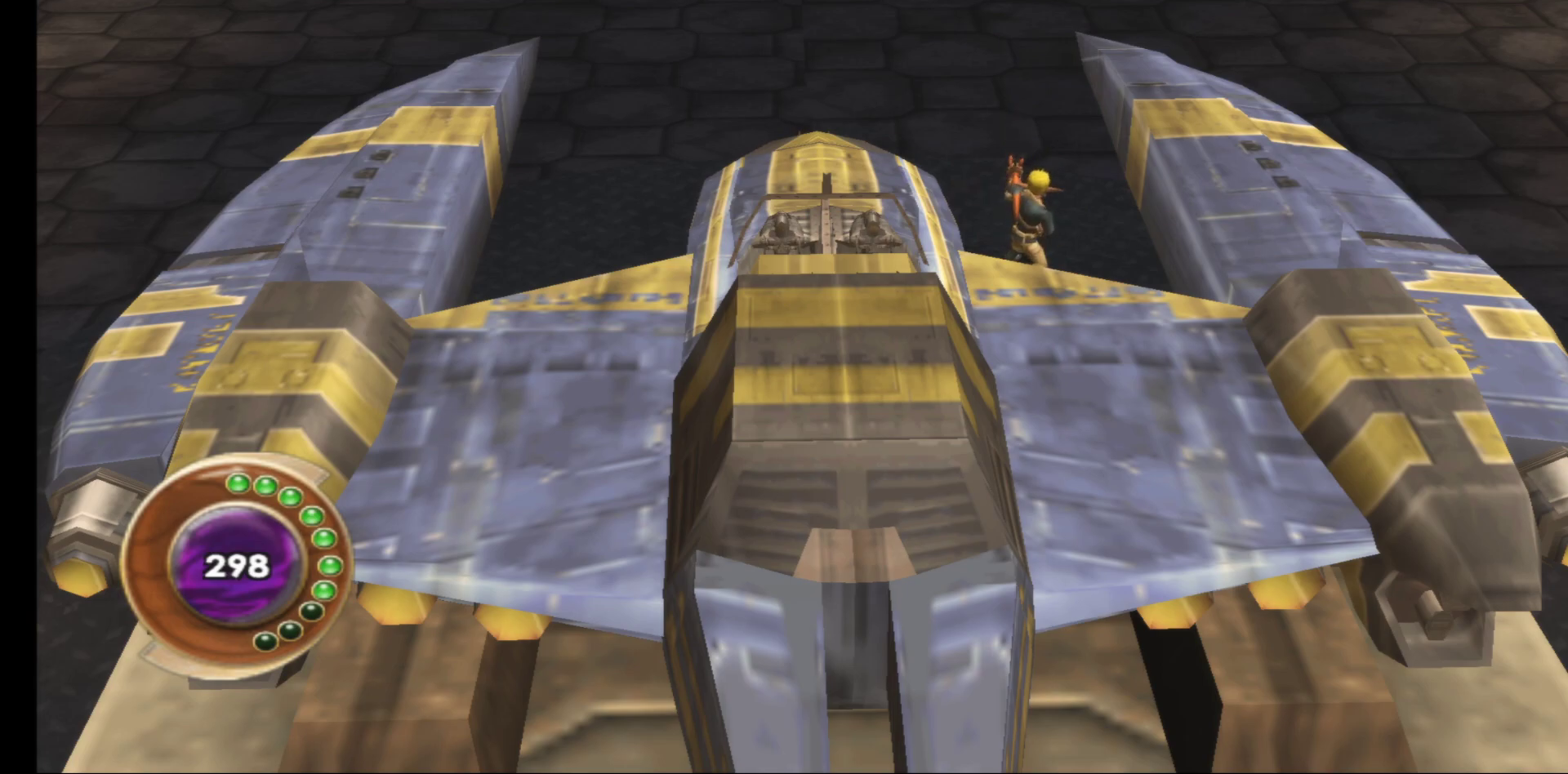
{"buttons": [], "left_stick": "up", "right_stick": "center", "events": []}
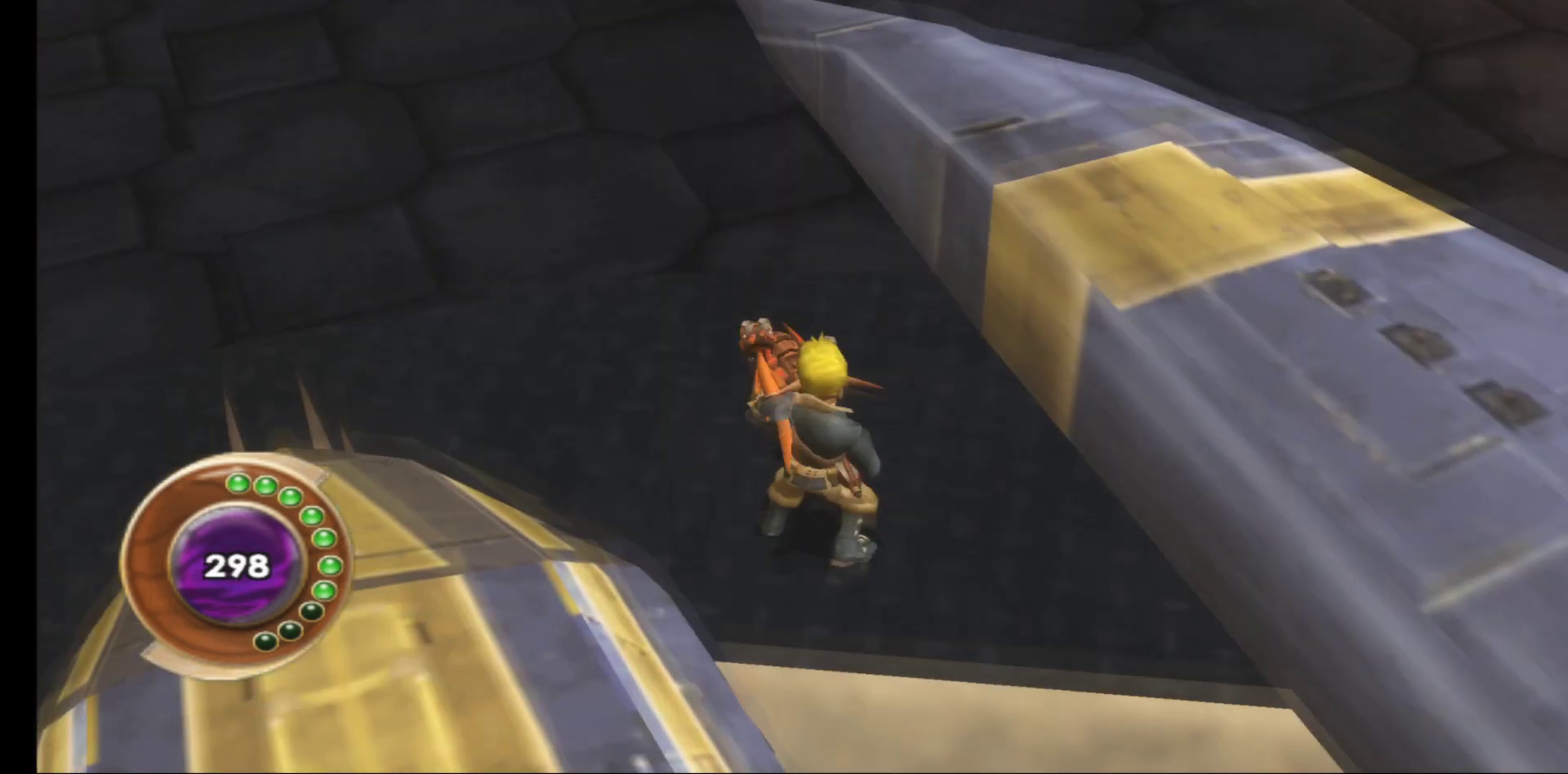
{"buttons": [], "left_stick": "up-left", "right_stick": "center", "events": [[350, "left_stick", "up-left"]]}
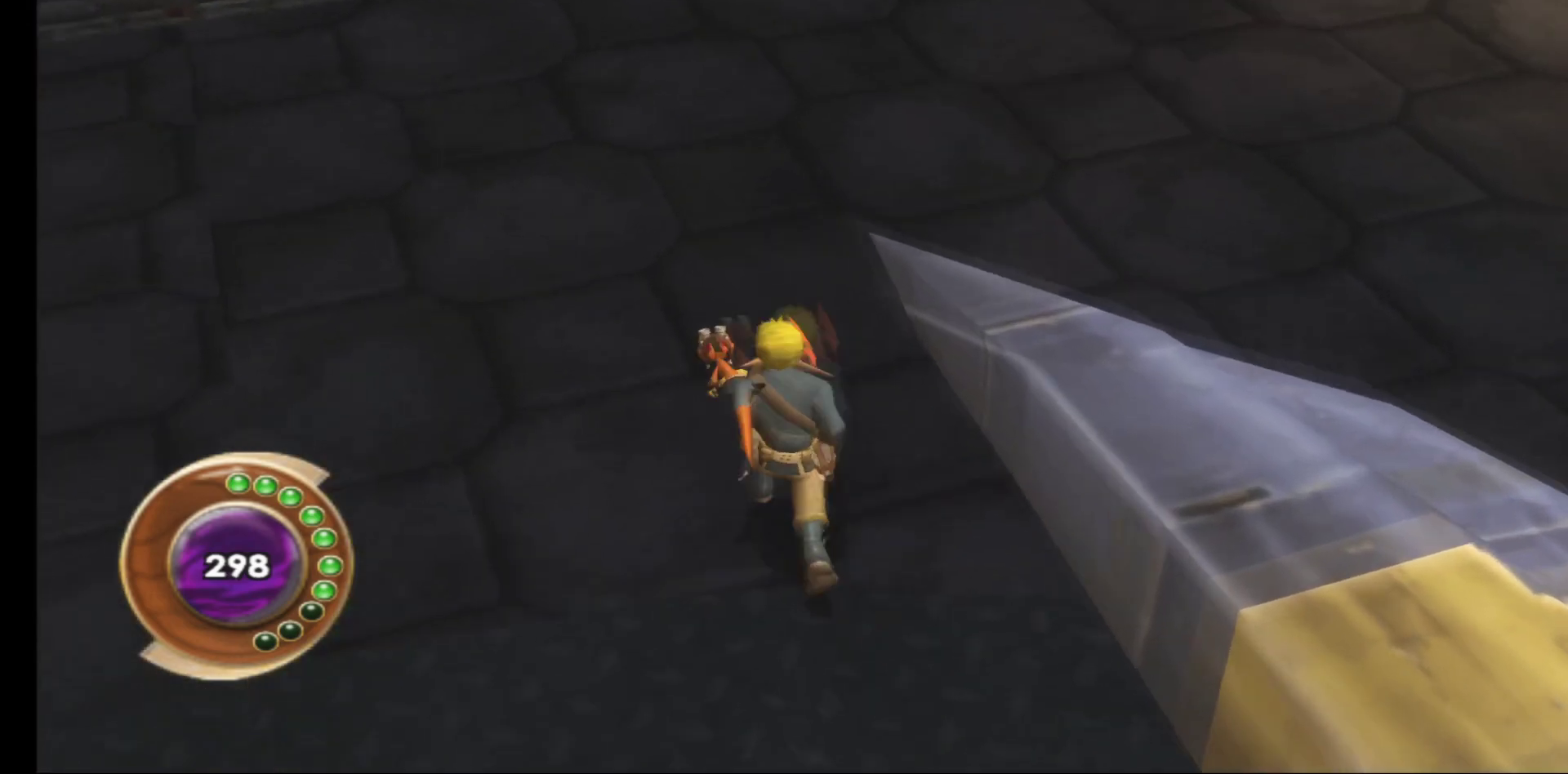
{"buttons": [], "left_stick": "center", "right_stick": "center", "events": [[17, "right_stick", "up"], [183, "left_stick", "center"], [467, "right_stick", "center"]]}
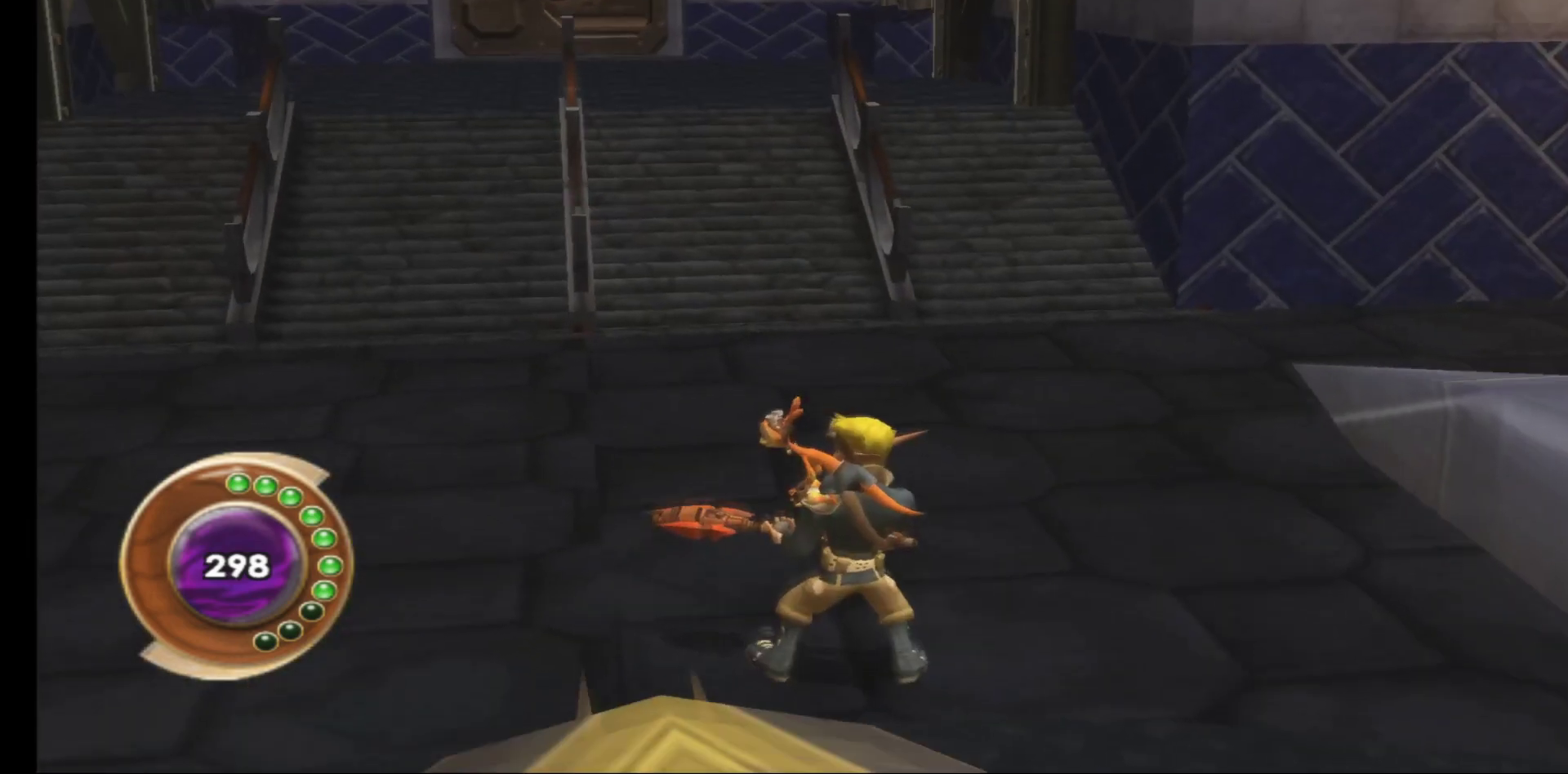
{"buttons": [], "left_stick": "center", "right_stick": "up", "events": [[383, "right_stick", "up"]]}
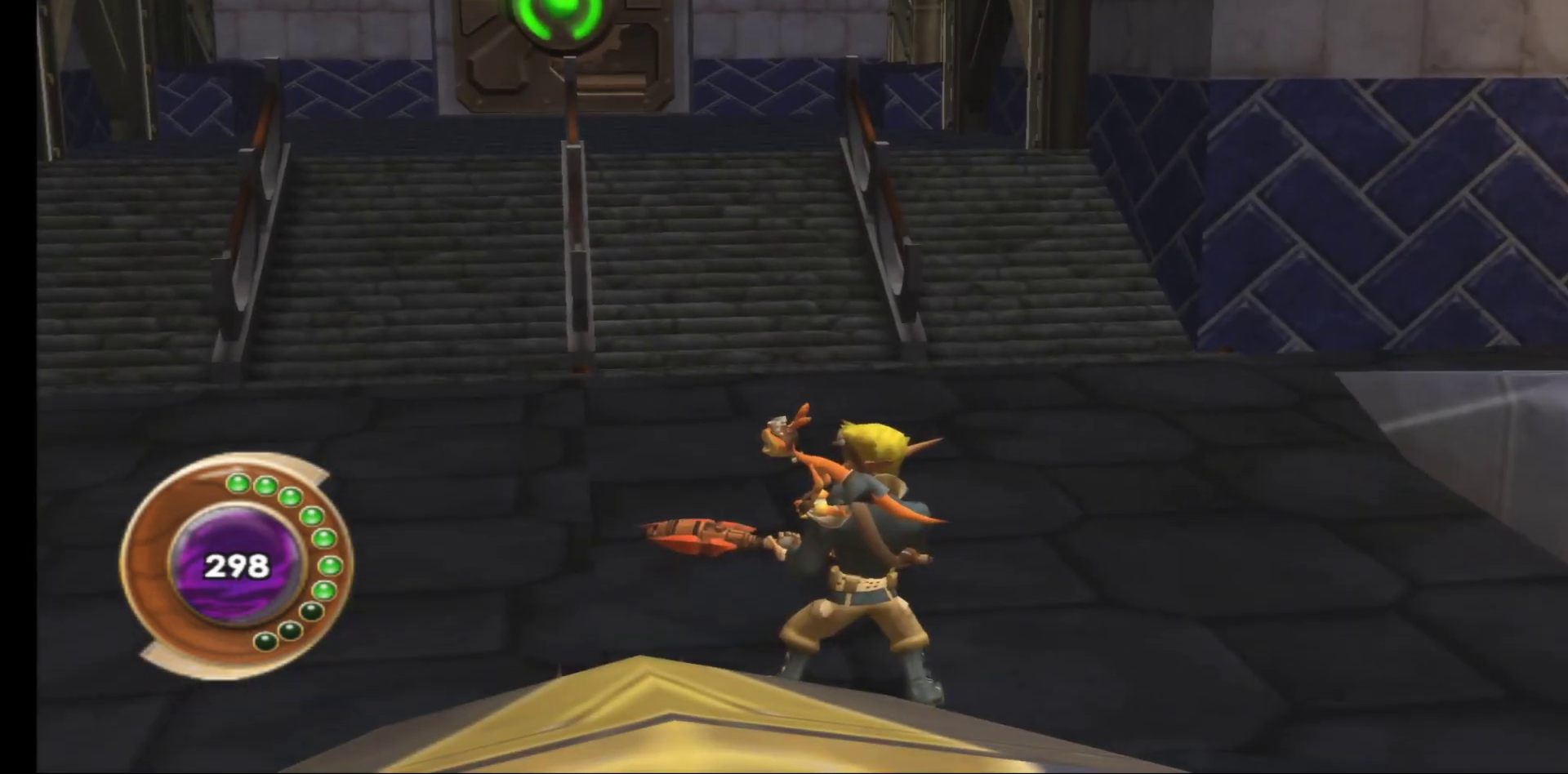
{"buttons": [], "left_stick": "center", "right_stick": "left", "events": [[333, "right_stick", "left"]]}
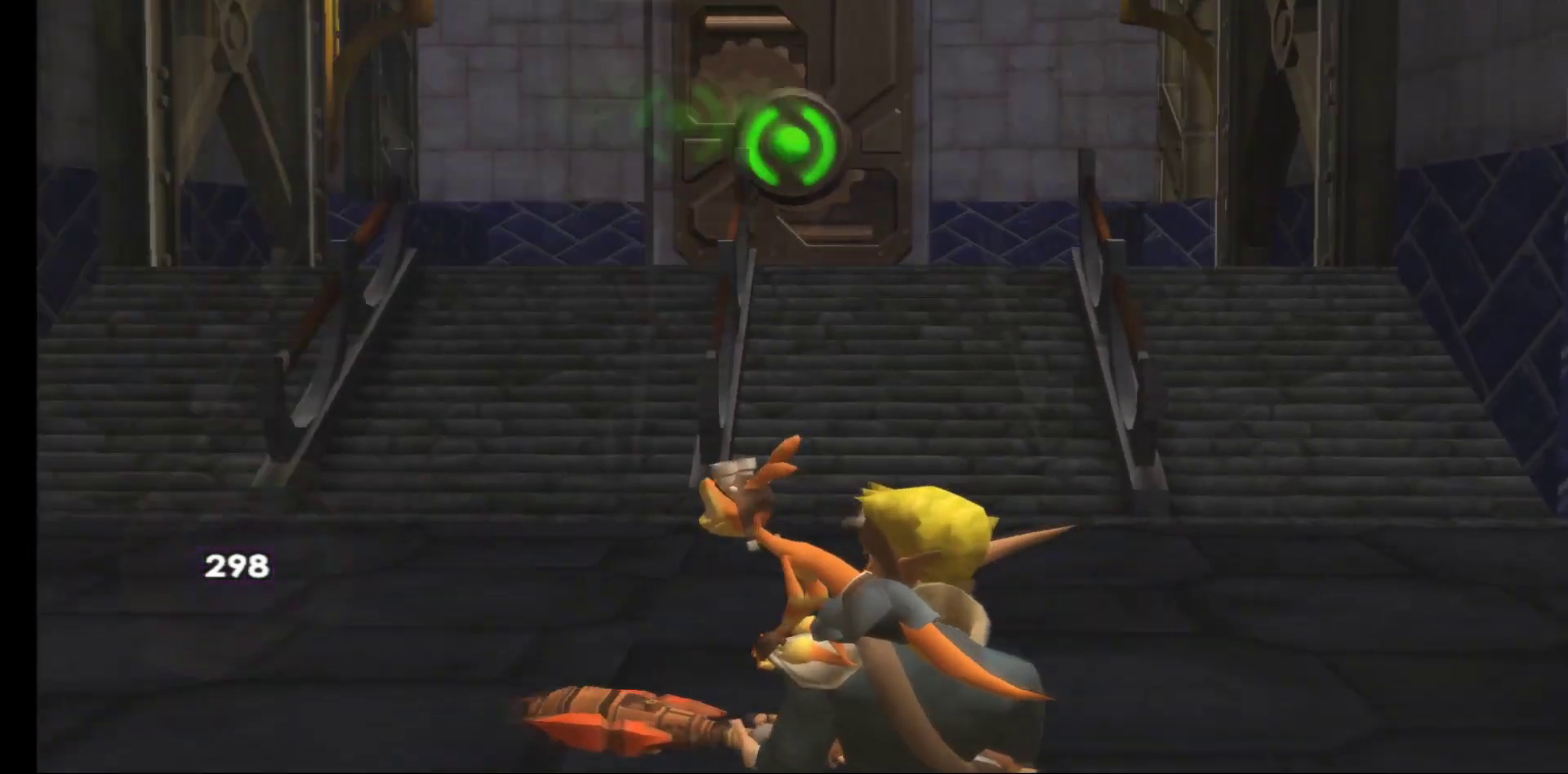
{"buttons": [], "left_stick": "center", "right_stick": "right", "events": [[183, "right_stick", "center"], [433, "right_stick", "right"]]}
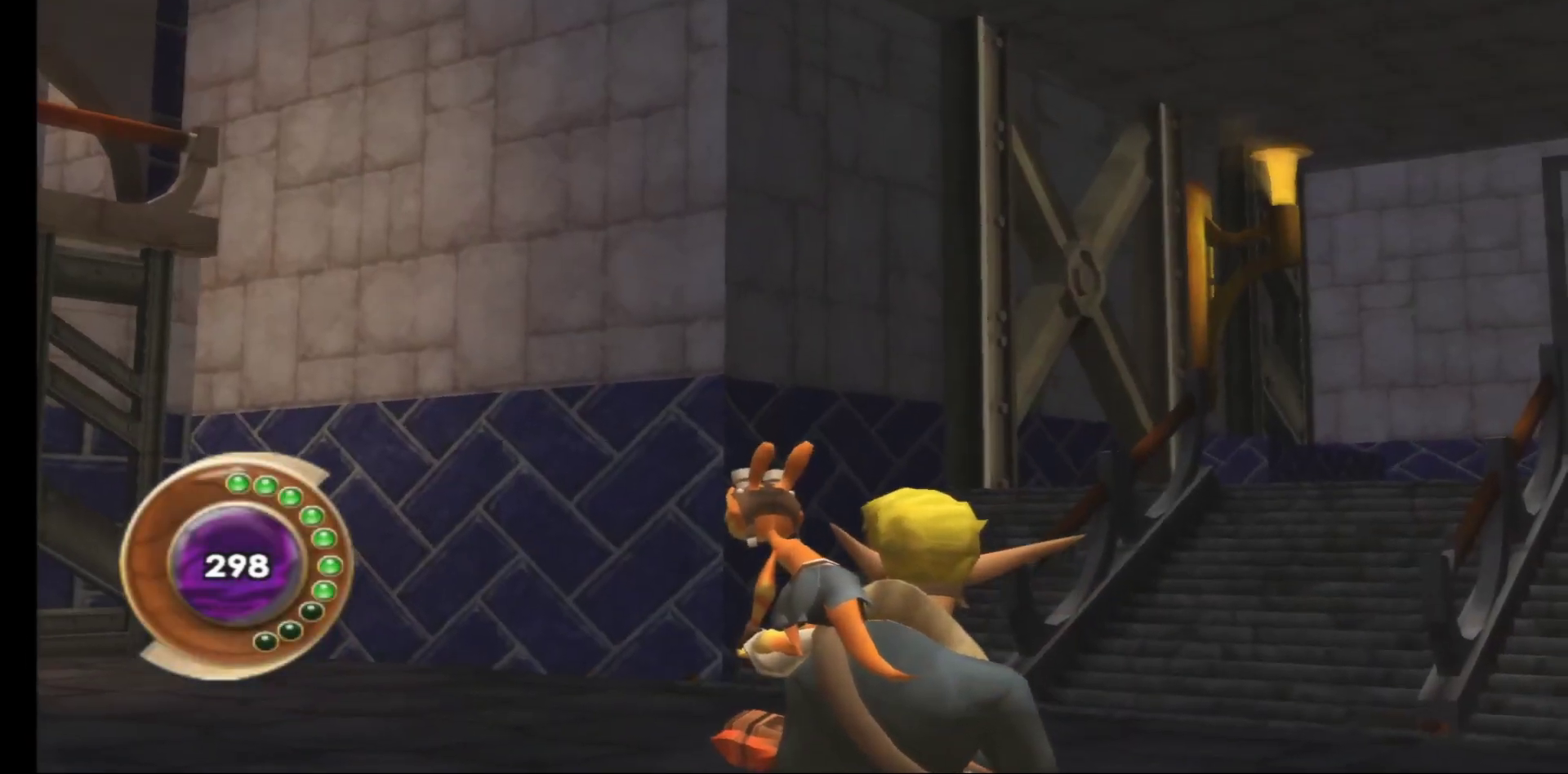
{"buttons": [], "left_stick": "center", "right_stick": "right", "events": [[33, "right_stick", "down-right"], [450, "right_stick", "right"]]}
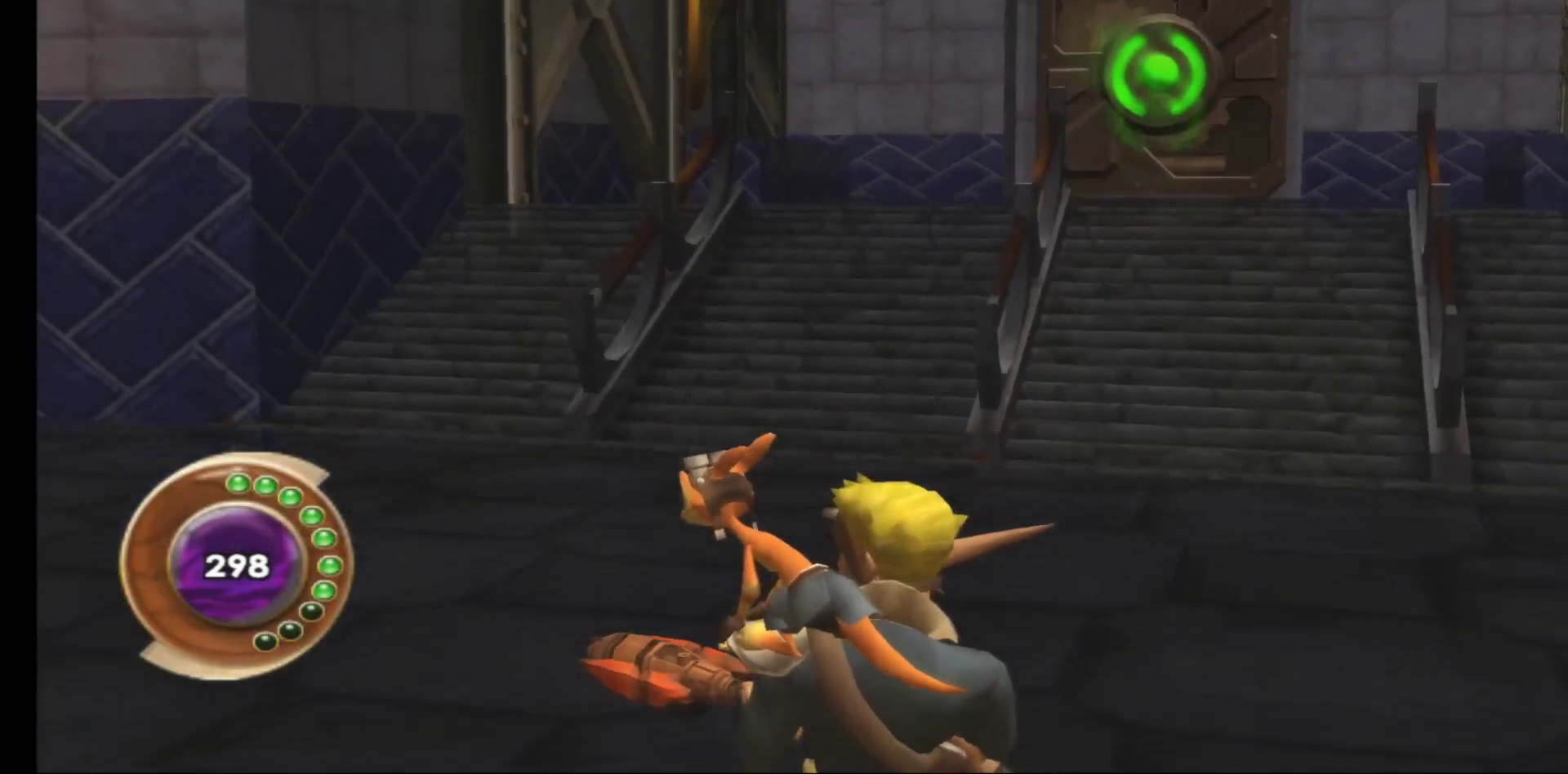
{"buttons": [], "left_stick": "center", "right_stick": "up-right", "events": [[317, "right_stick", "up-right"]]}
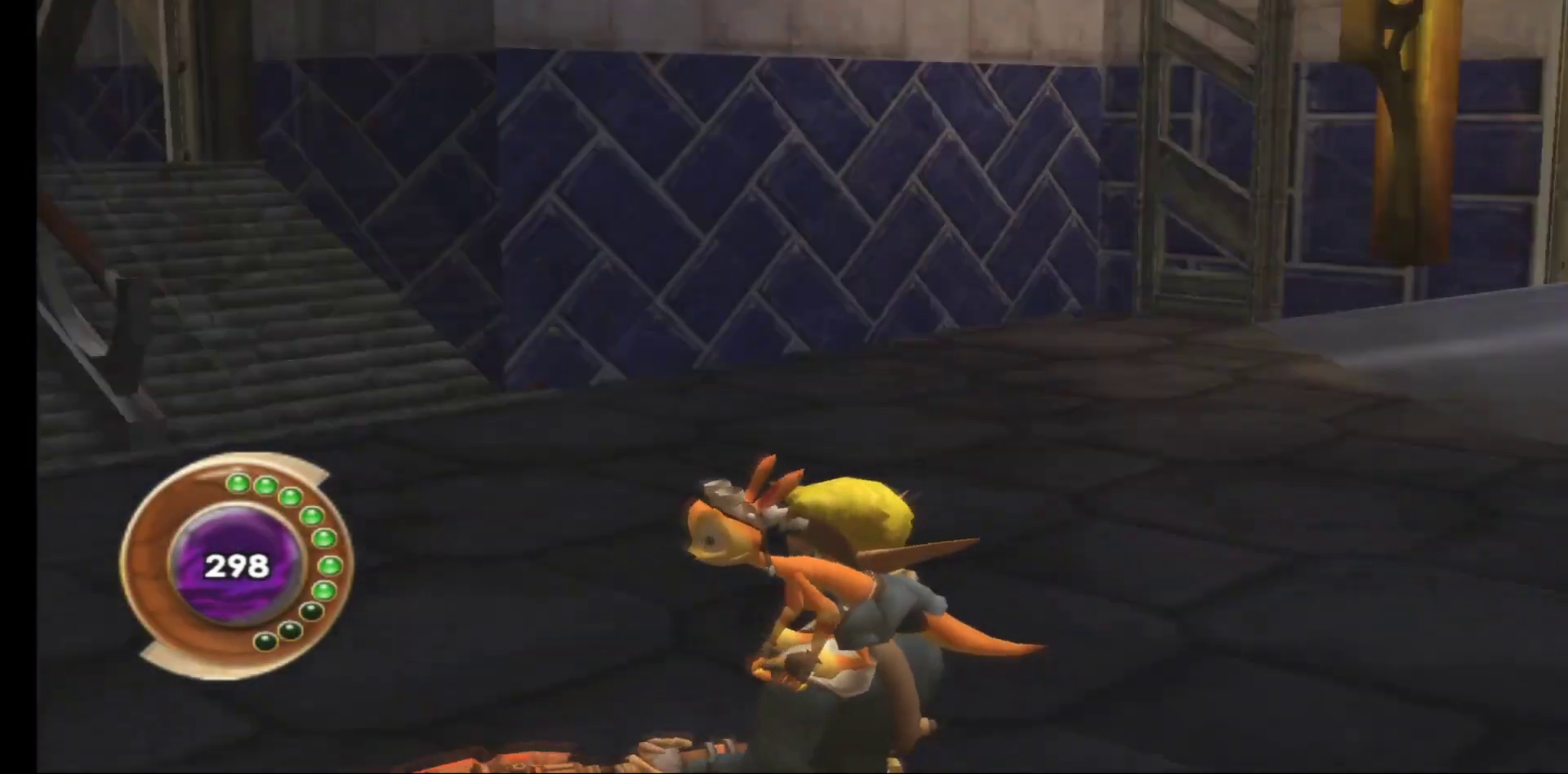
{"buttons": [], "left_stick": "center", "right_stick": "center", "events": [[183, "right_stick", "right"], [283, "right_stick", "center"]]}
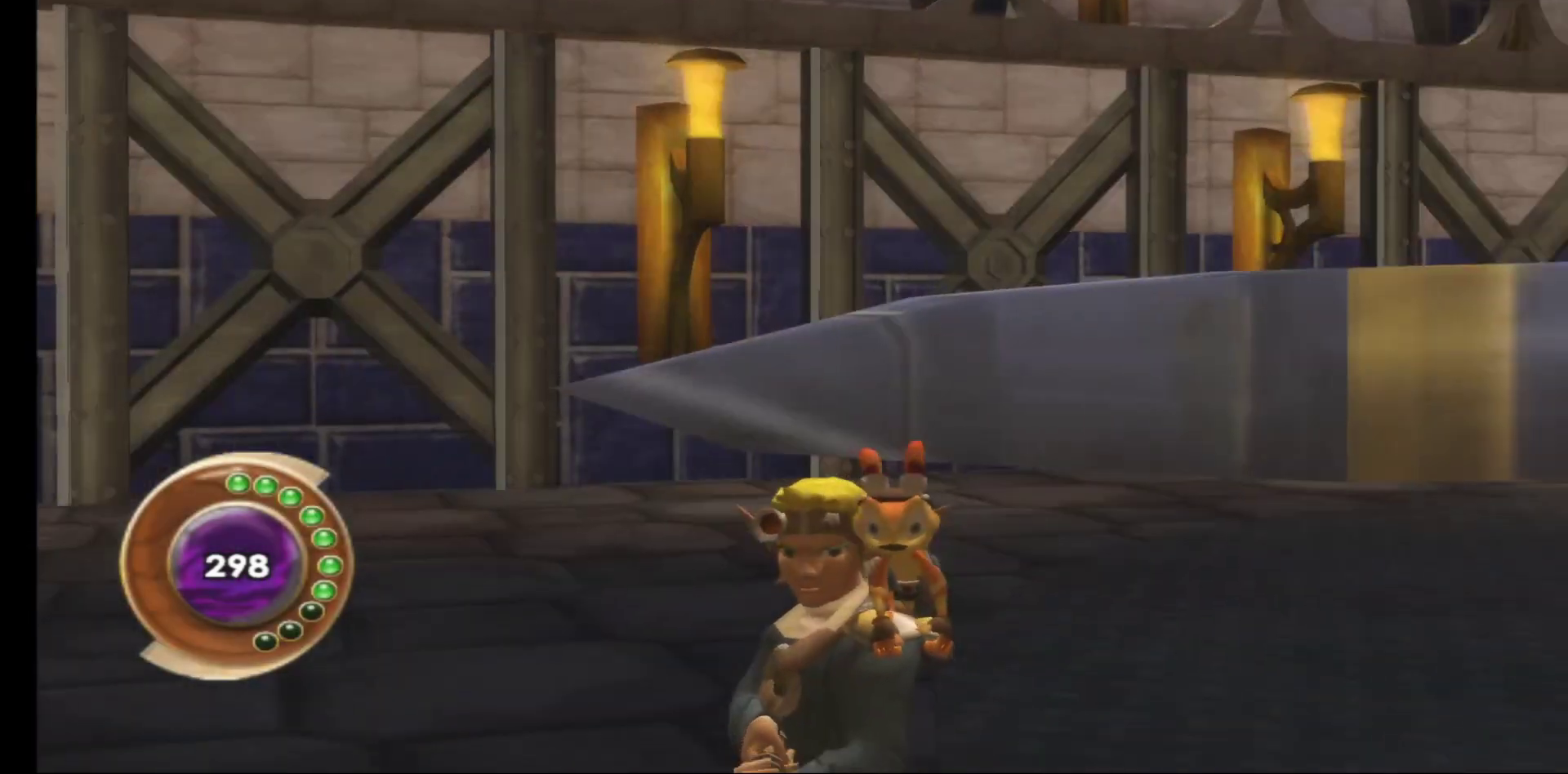
{"buttons": [], "left_stick": "center", "right_stick": "center", "events": [[217, "right_stick", "left"], [500, "right_stick", "center"]]}
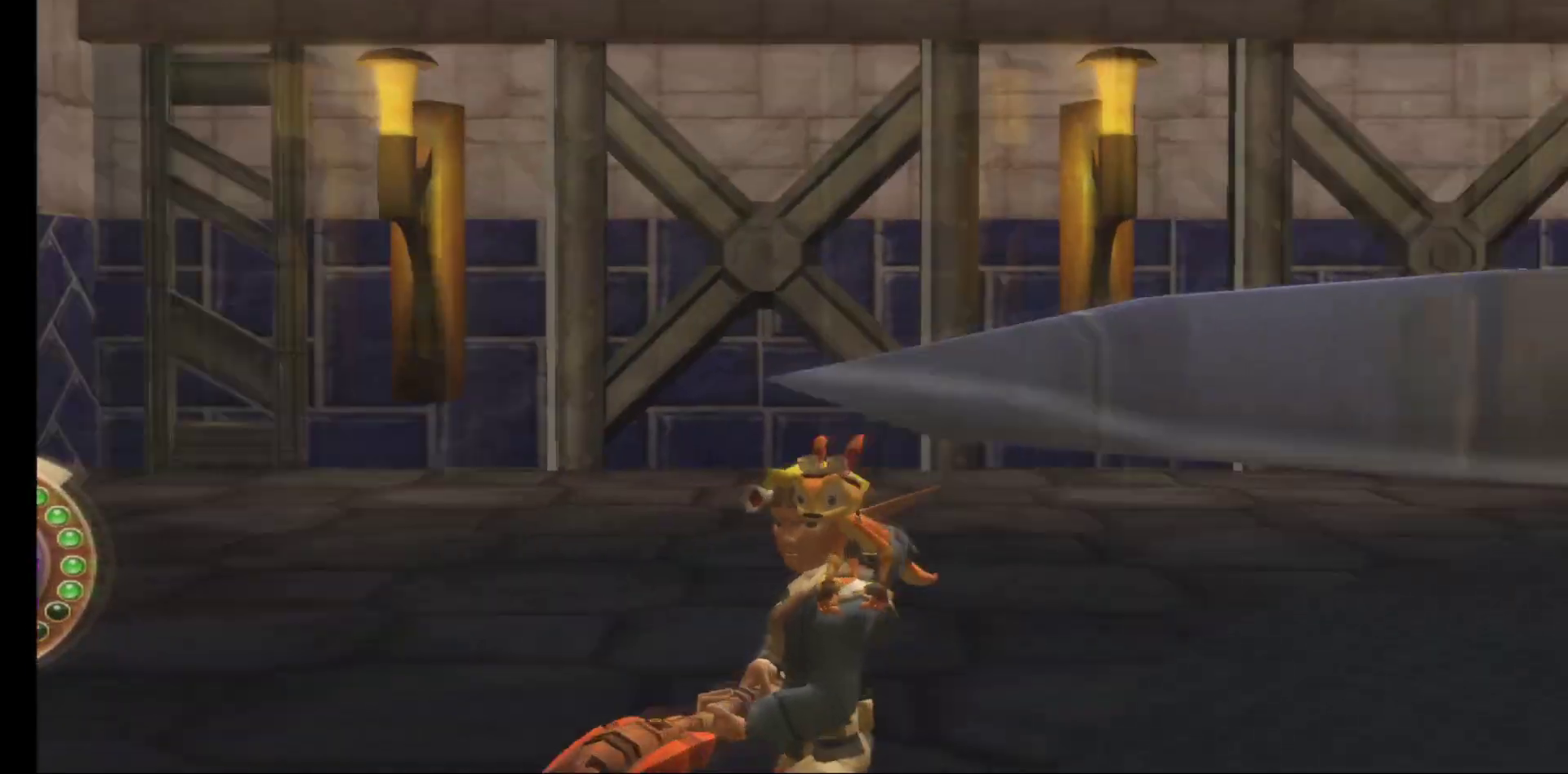
{"buttons": [], "left_stick": "center", "right_stick": "right", "events": [[17, "right_stick", "right"]]}
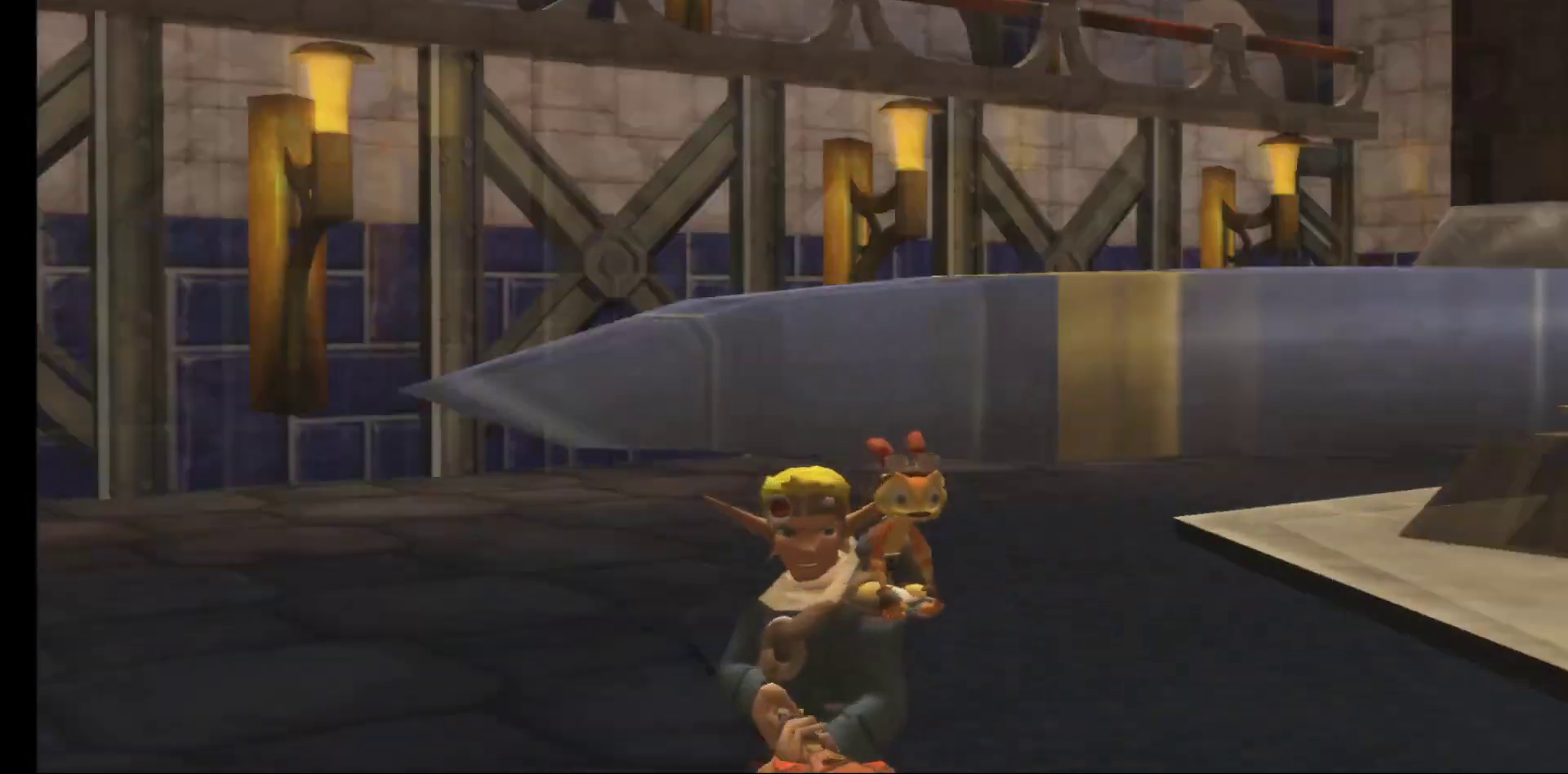
{"buttons": [], "left_stick": "center", "right_stick": "right", "events": []}
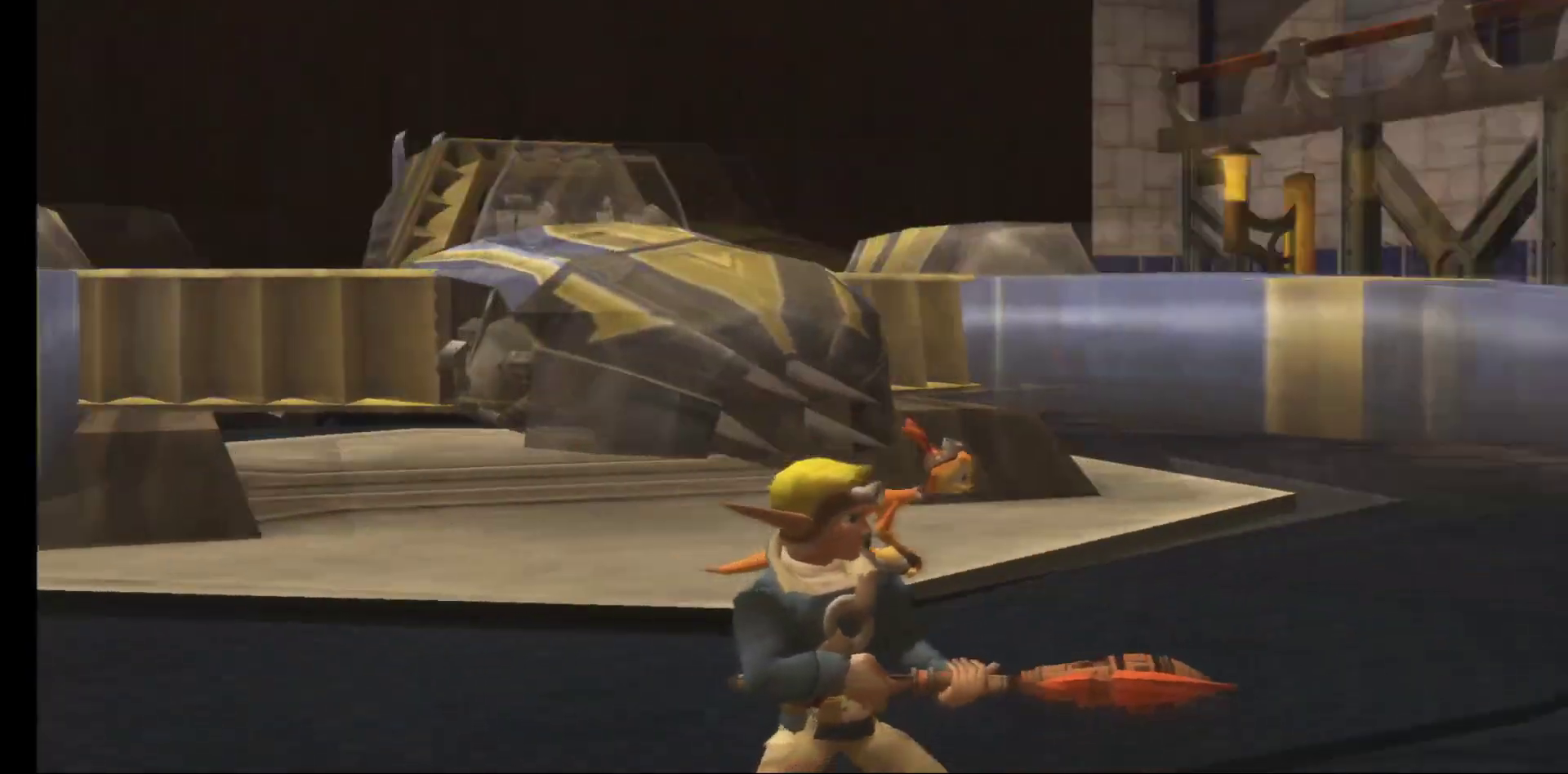
{"buttons": [], "left_stick": "center", "right_stick": "right", "events": []}
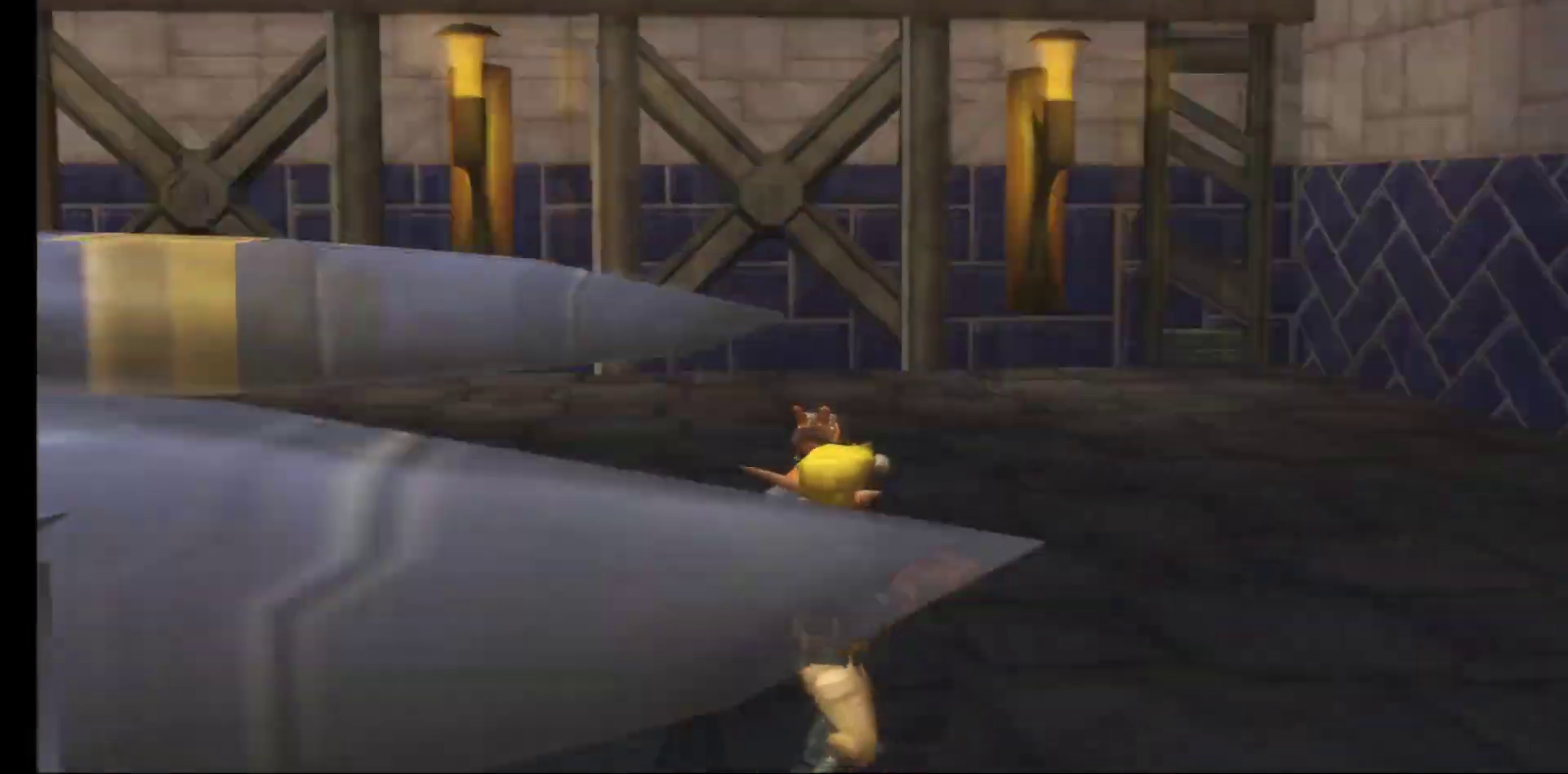
{"buttons": [], "left_stick": "up", "right_stick": "center", "events": [[33, "left_stick", "up-right"], [83, "left_stick", "up"], [217, "right_stick", "down-right"], [317, "right_stick", "center"]]}
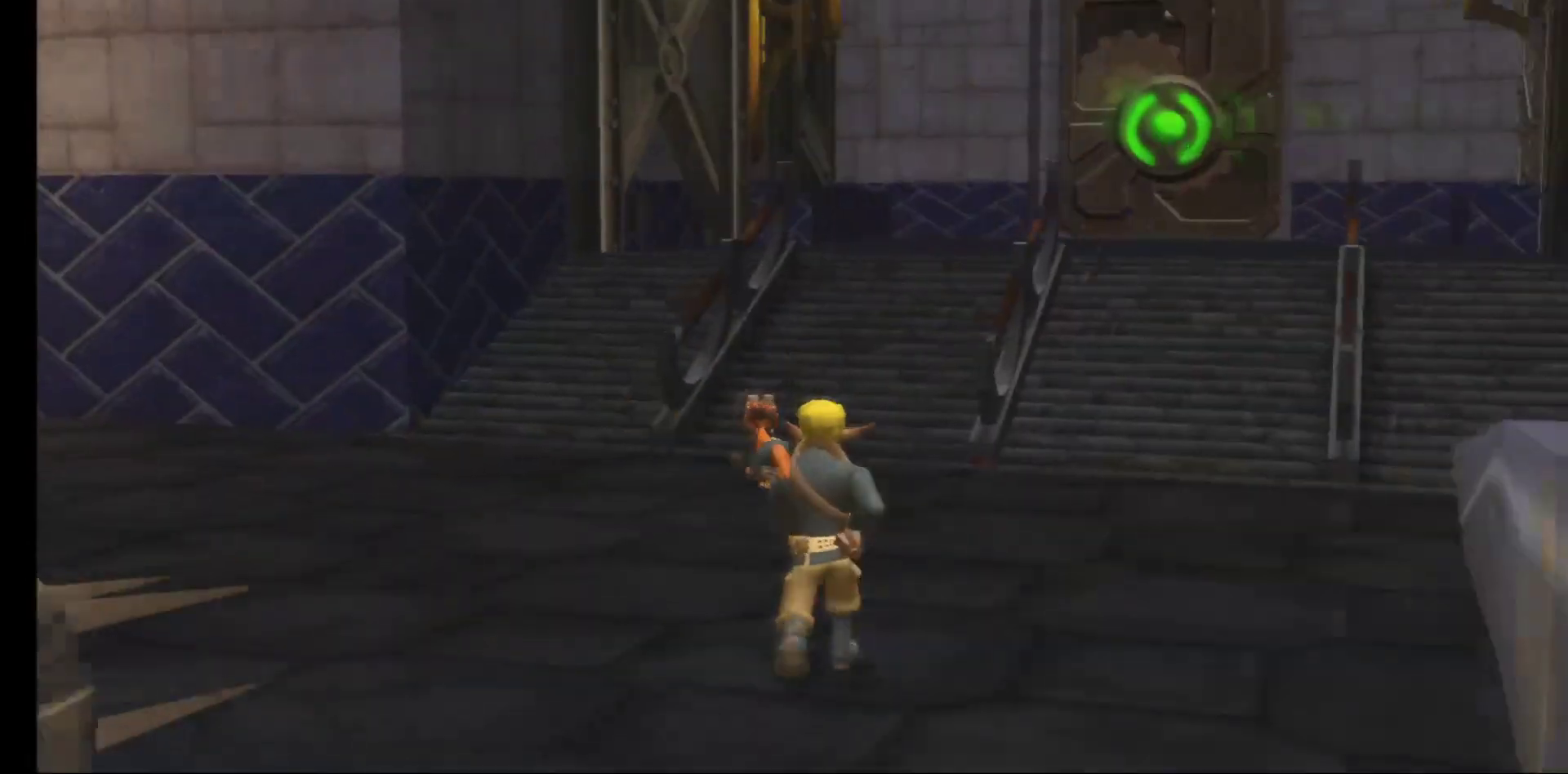
{"buttons": [], "left_stick": "up-right", "right_stick": "center", "events": [[250, "right_stick", "right"], [333, "right_stick", "up-right"], [433, "right_stick", "center"], [483, "left_stick", "up-right"]]}
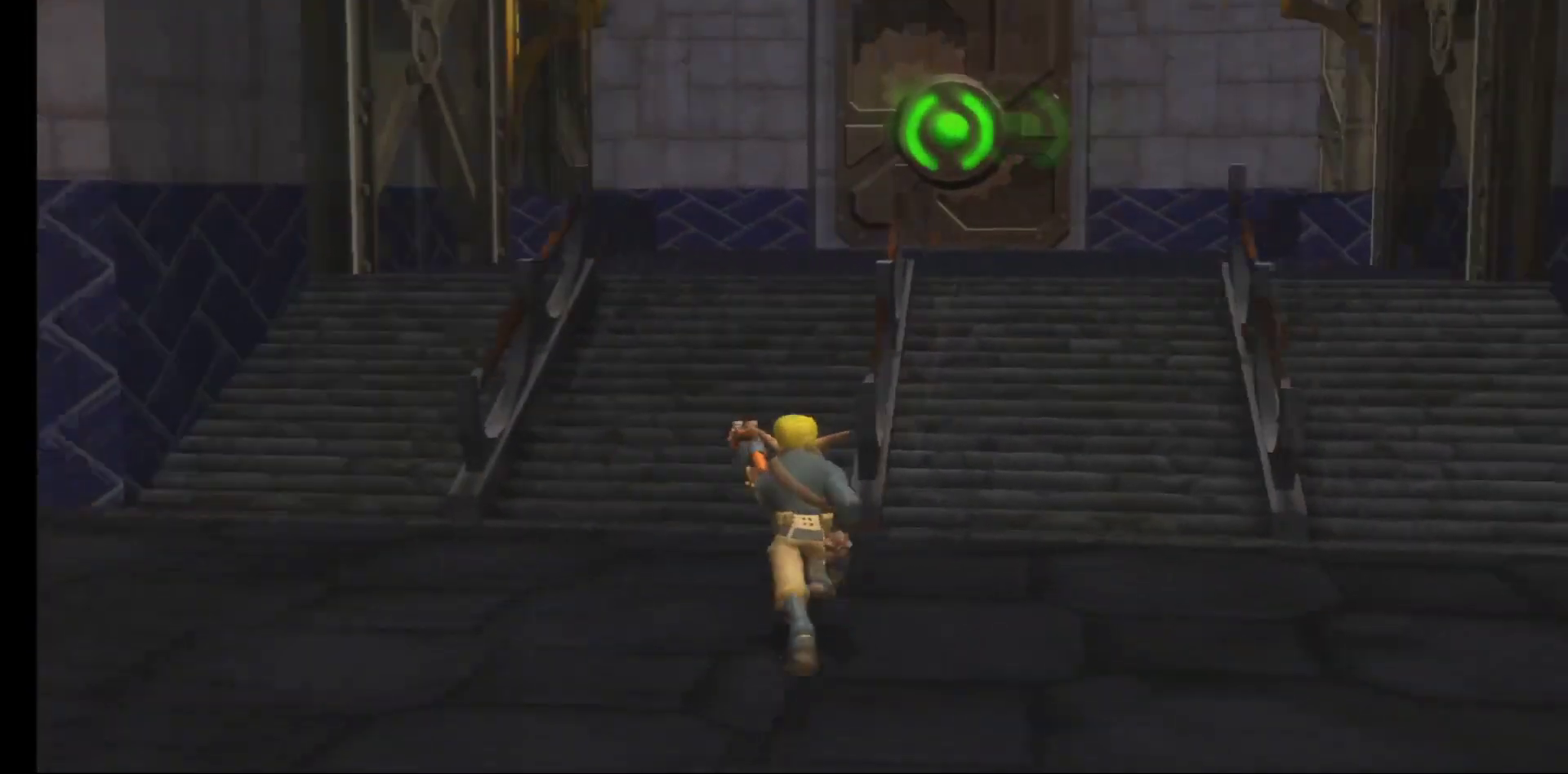
{"buttons": ["A"], "left_stick": "up", "right_stick": "center", "events": [[300, "left_stick", "up"], [383, "A", "down"]]}
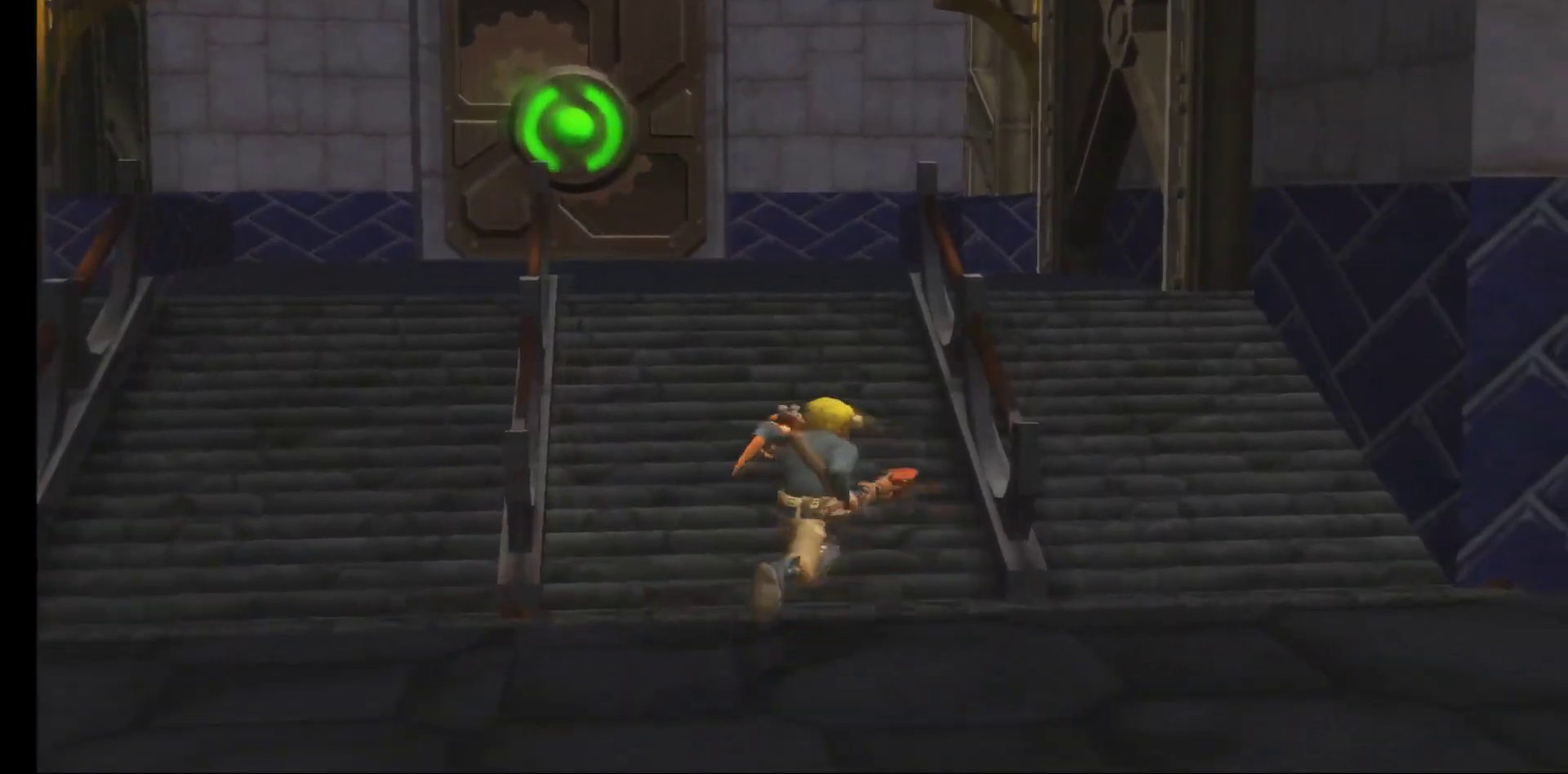
{"buttons": [], "left_stick": "up", "right_stick": "center", "events": [[50, "A", "up"], [217, "X", "down"], [333, "X", "up"], [433, "X", "down"], [500, "X", "up"]]}
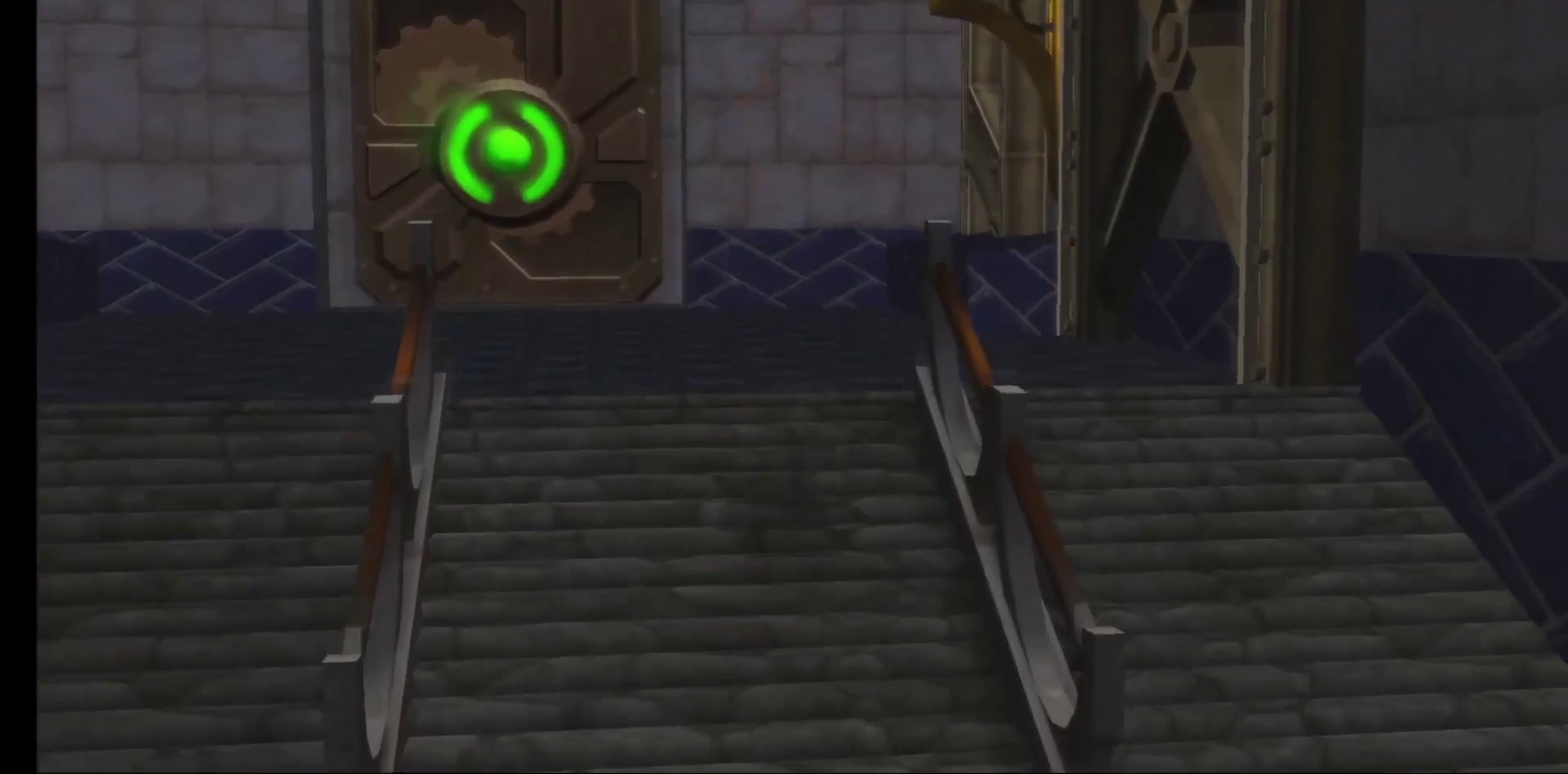
{"buttons": [], "left_stick": "up-left", "right_stick": "center", "events": [[67, "left_stick", "up-left"], [83, "X", "down"], [200, "X", "up"]]}
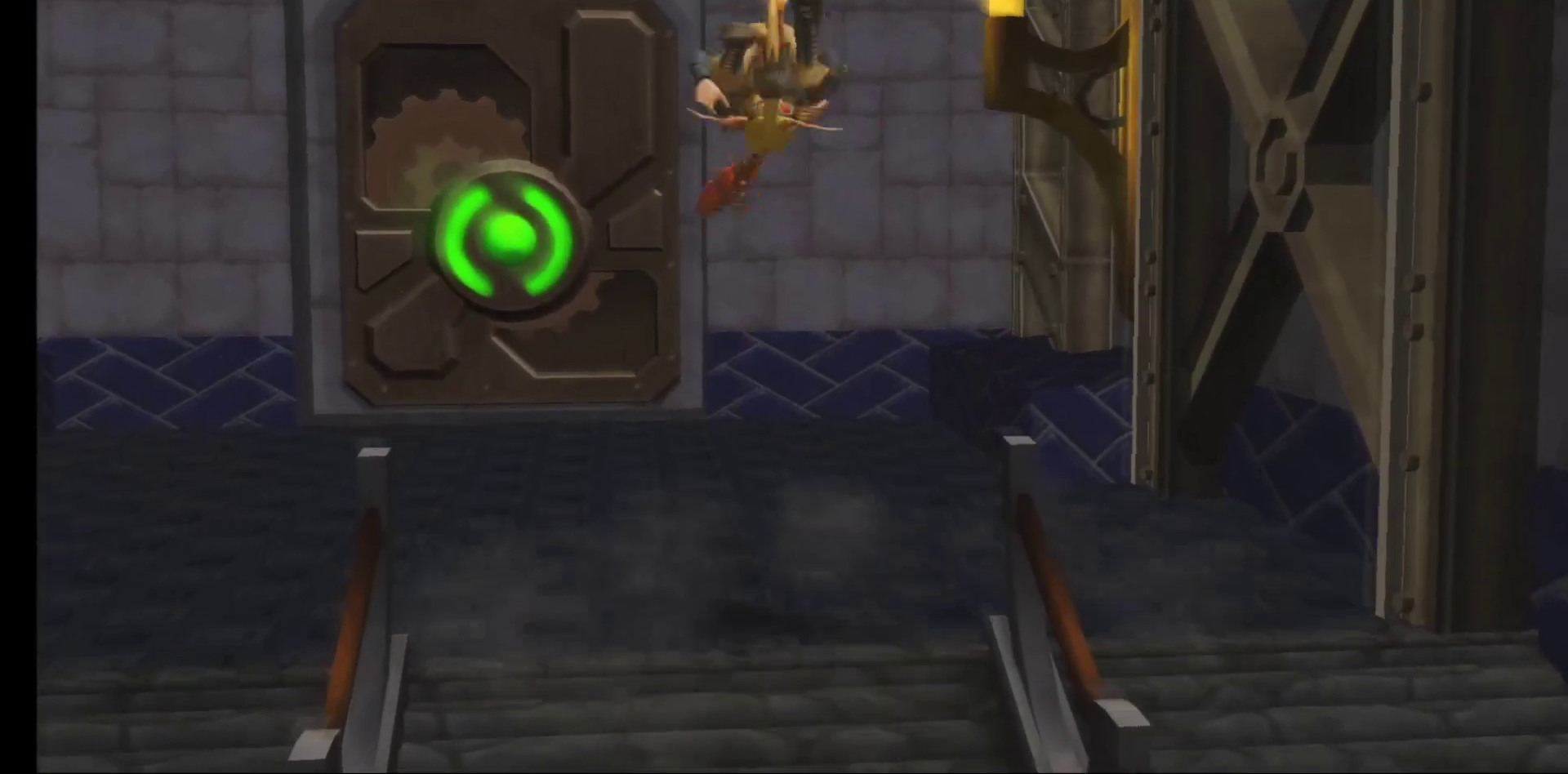
{"buttons": ["B"], "left_stick": "up-left", "right_stick": "center", "events": [[50, "B", "down"], [150, "B", "up"], [250, "B", "down"], [350, "B", "up"], [433, "B", "down"]]}
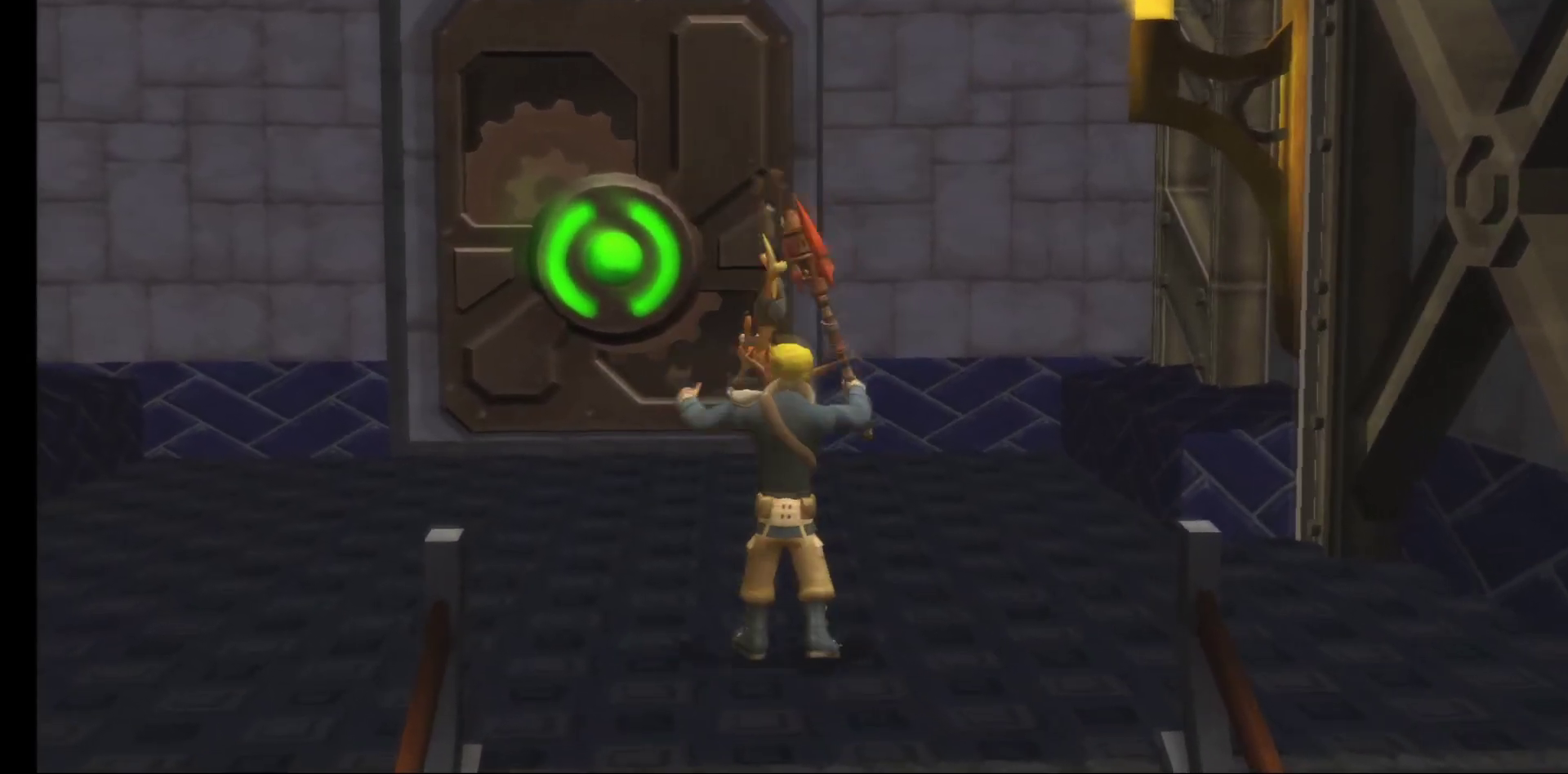
{"buttons": [], "left_stick": "up-left", "right_stick": "center", "events": [[33, "B", "up"], [83, "B", "down"], [200, "B", "up"], [267, "B", "down"], [367, "B", "up"]]}
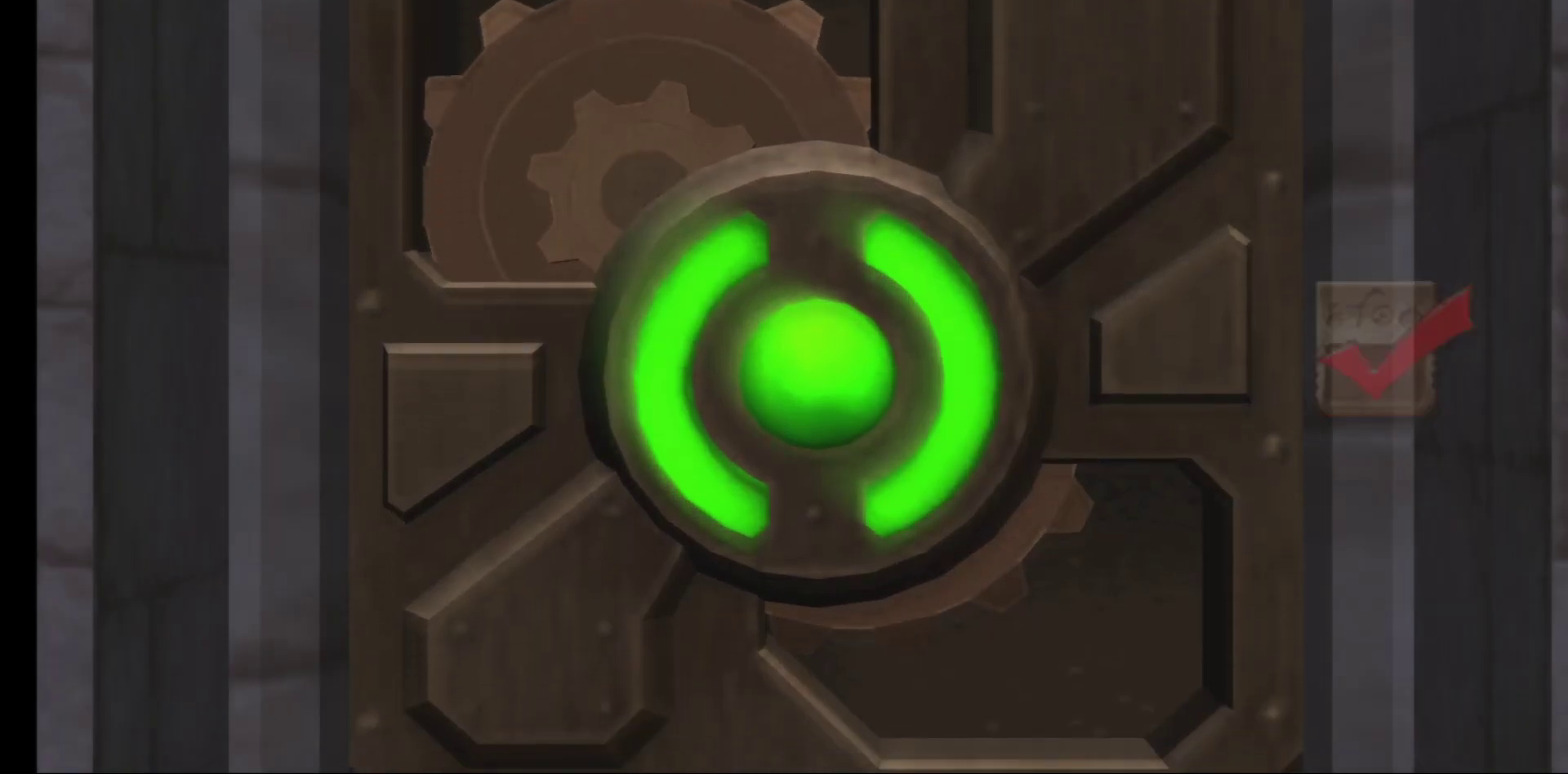
{"buttons": [], "left_stick": "center", "right_stick": "center", "events": [[83, "left_stick", "center"]]}
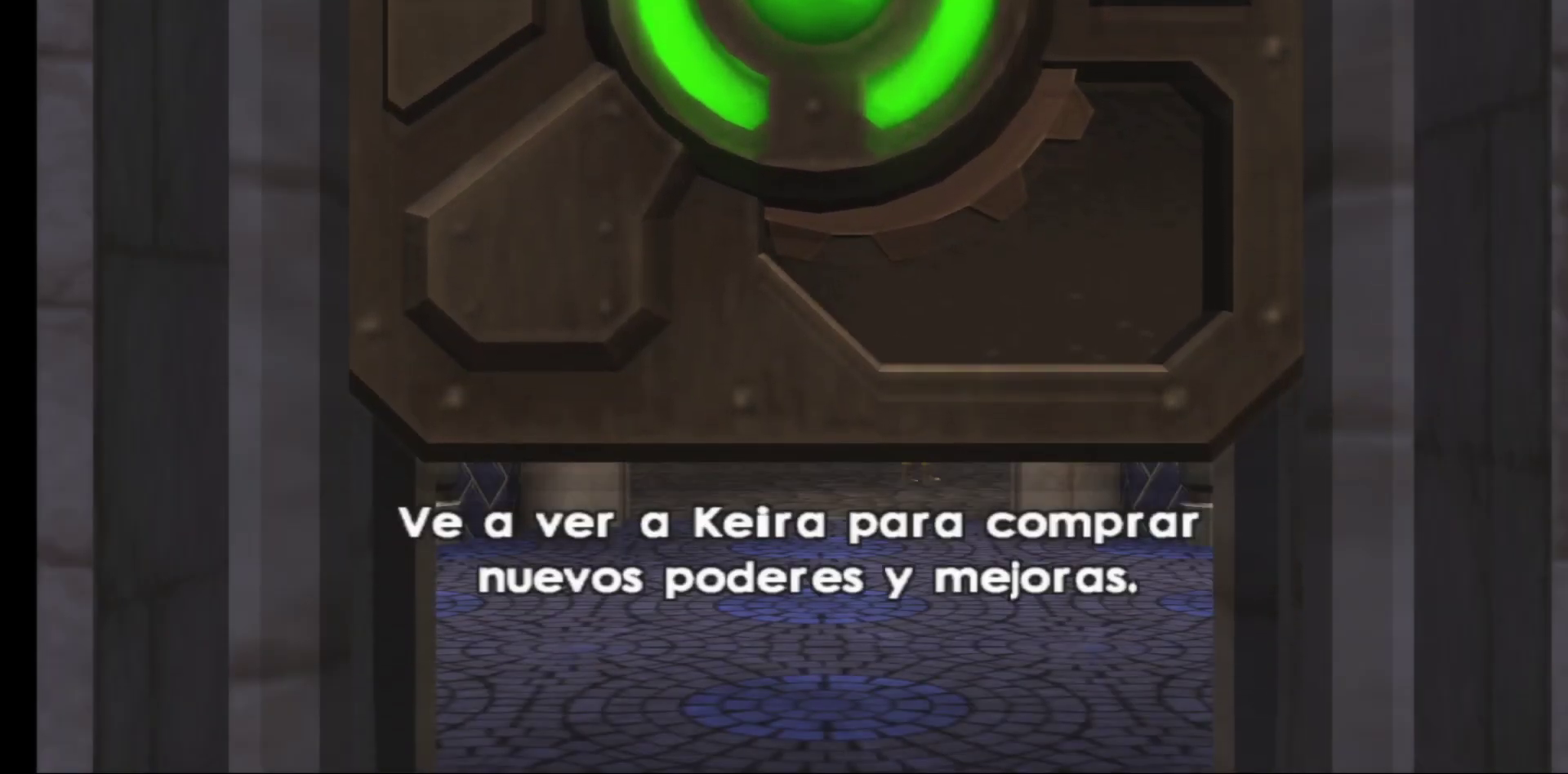
{"buttons": [], "left_stick": "center", "right_stick": "center", "events": []}
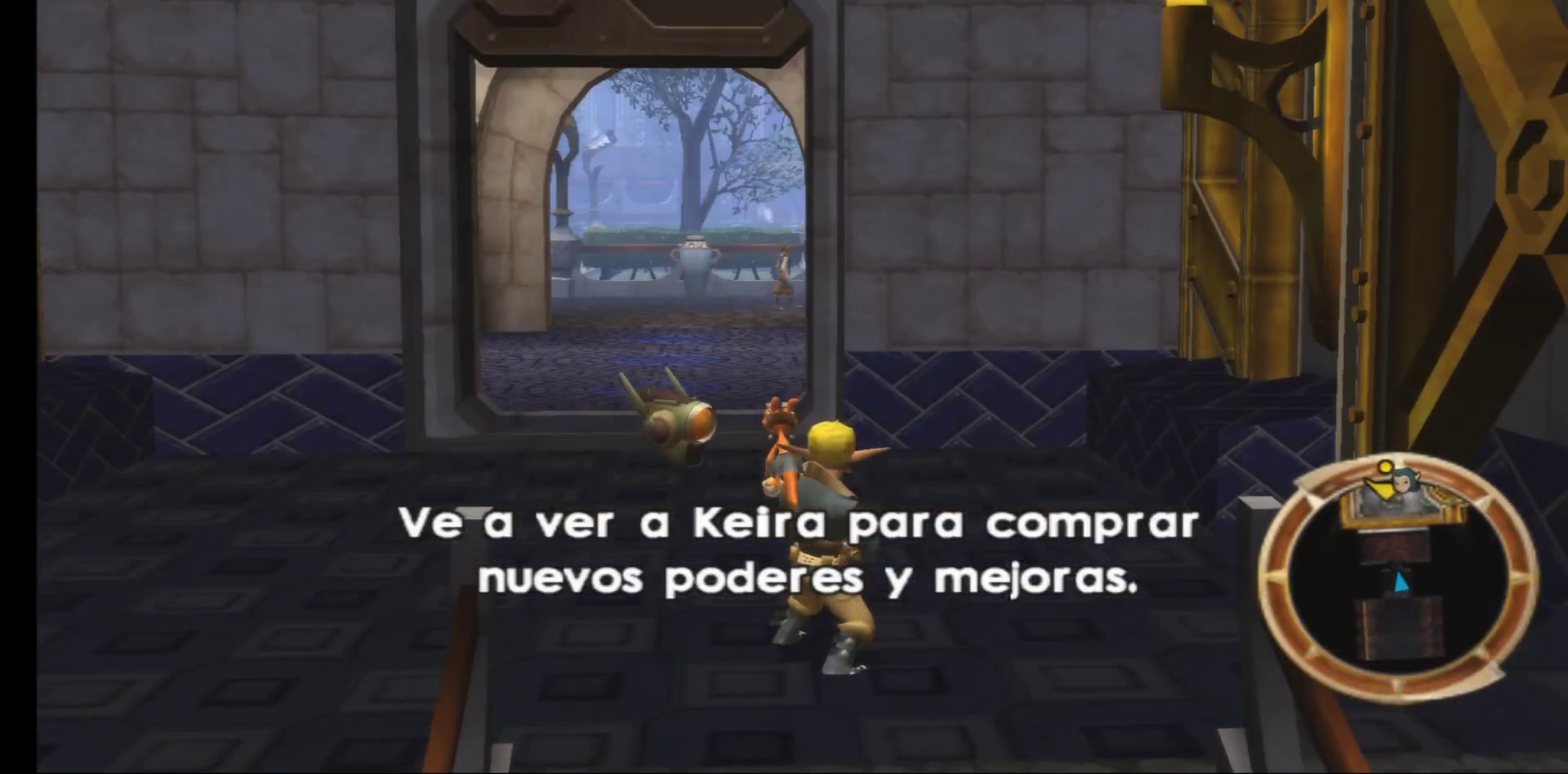
{"buttons": [], "left_stick": "up-left", "right_stick": "center", "events": [[250, "left_stick", "up-left"]]}
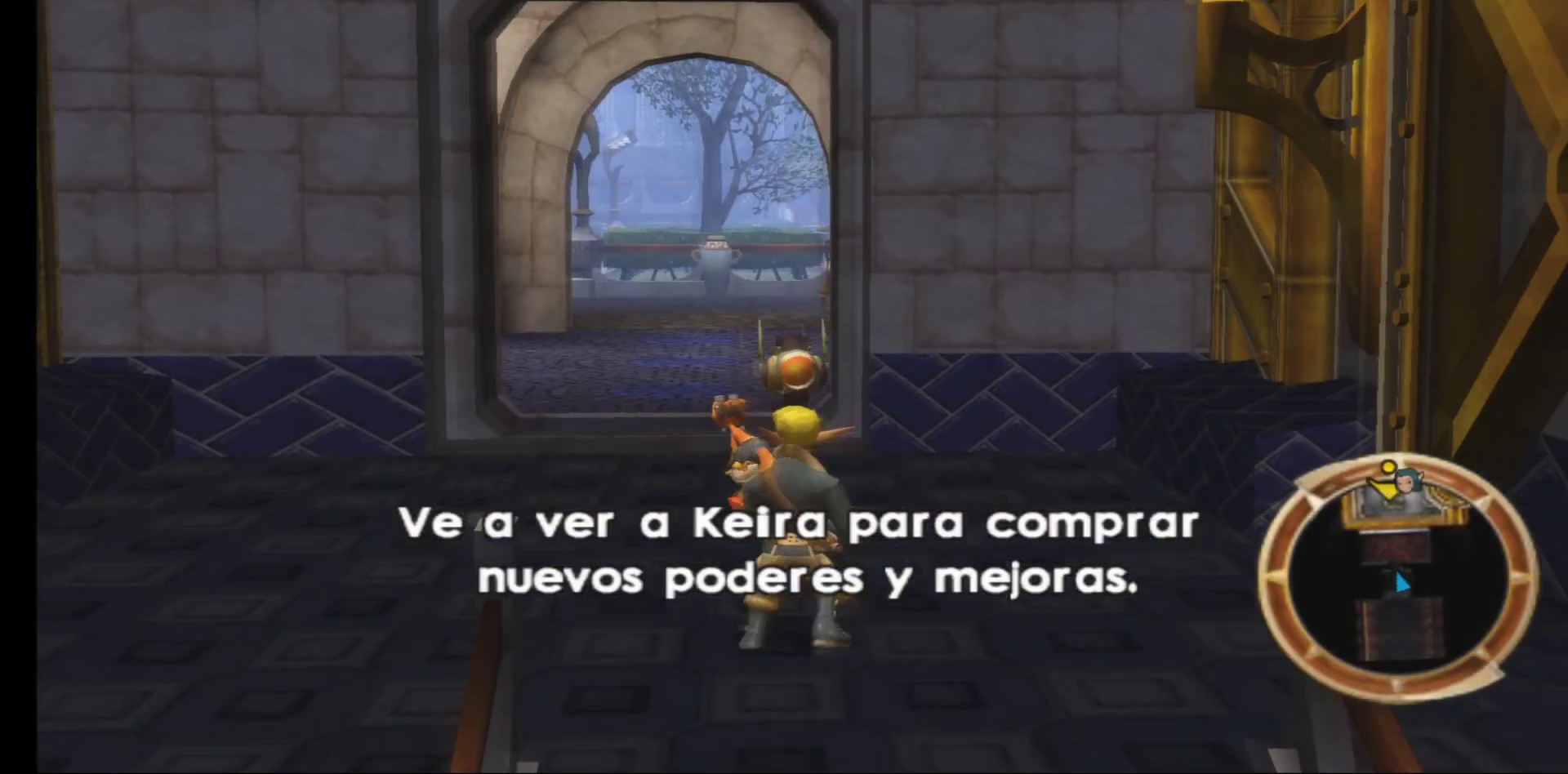
{"buttons": [], "left_stick": "up", "right_stick": "center", "events": [[117, "left_stick", "up"]]}
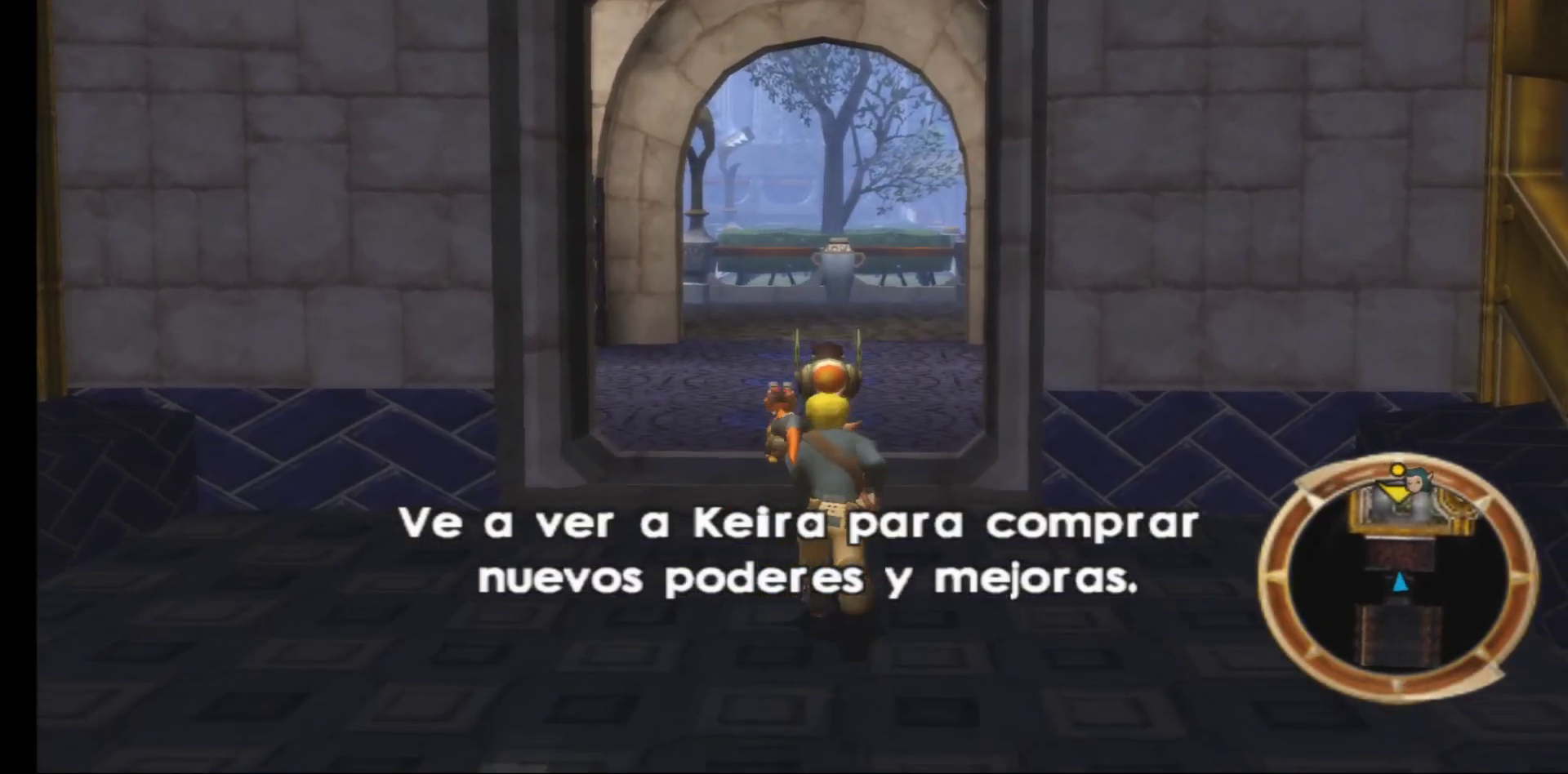
{"buttons": [], "left_stick": "up", "right_stick": "center", "events": []}
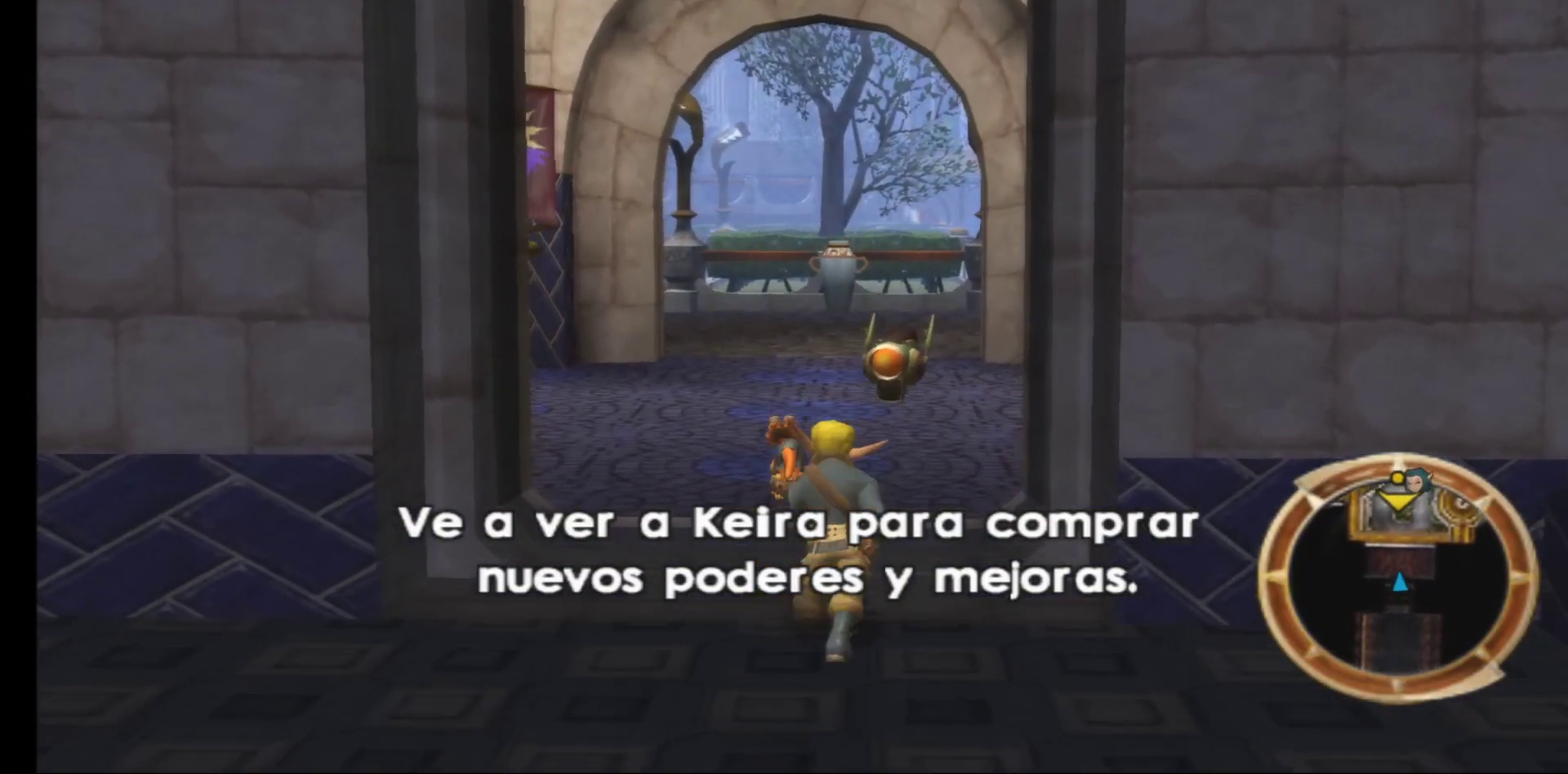
{"buttons": [], "left_stick": "up", "right_stick": "center", "events": []}
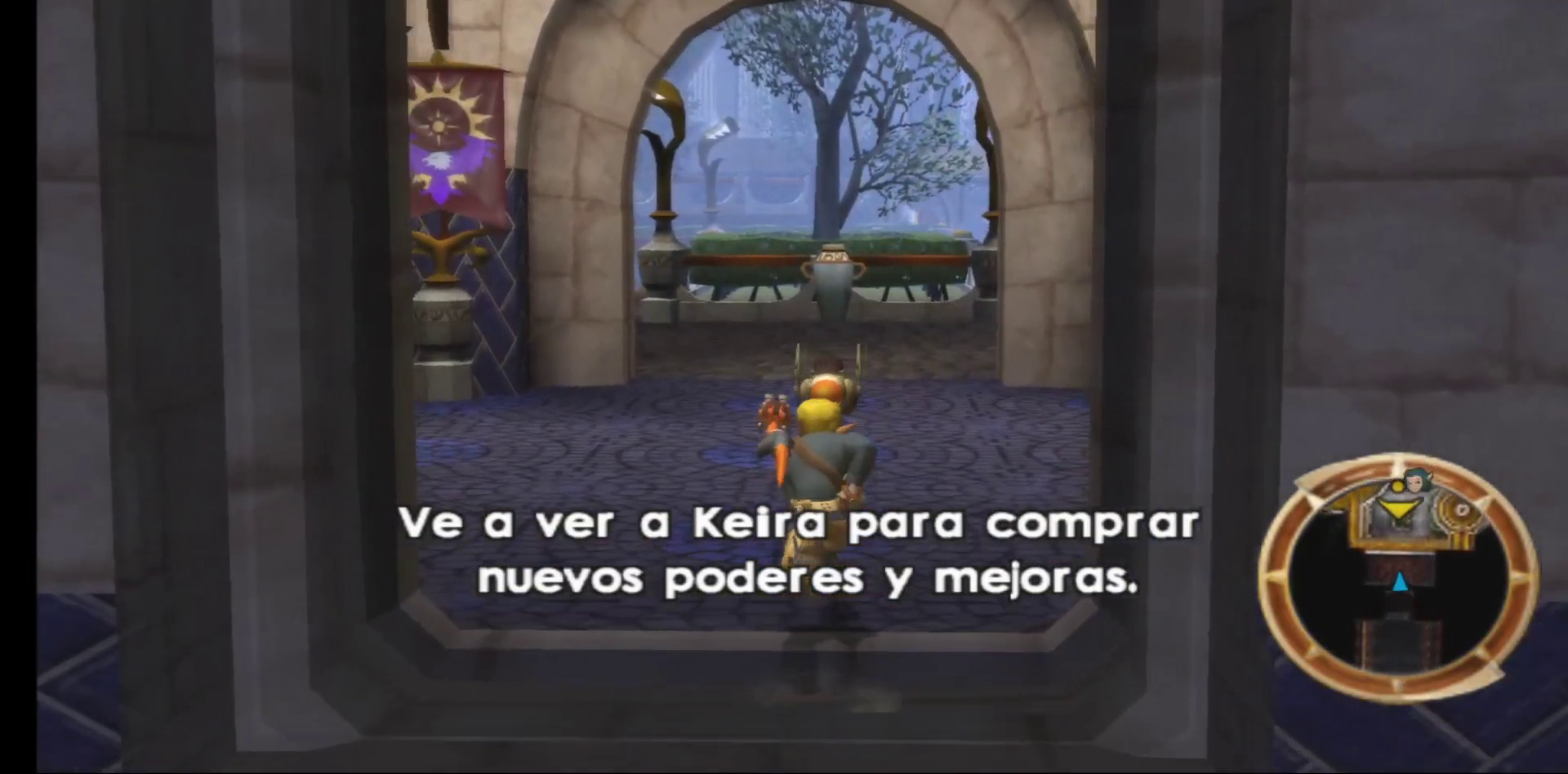
{"buttons": [], "left_stick": "up", "right_stick": "left", "events": [[217, "right_stick", "left"]]}
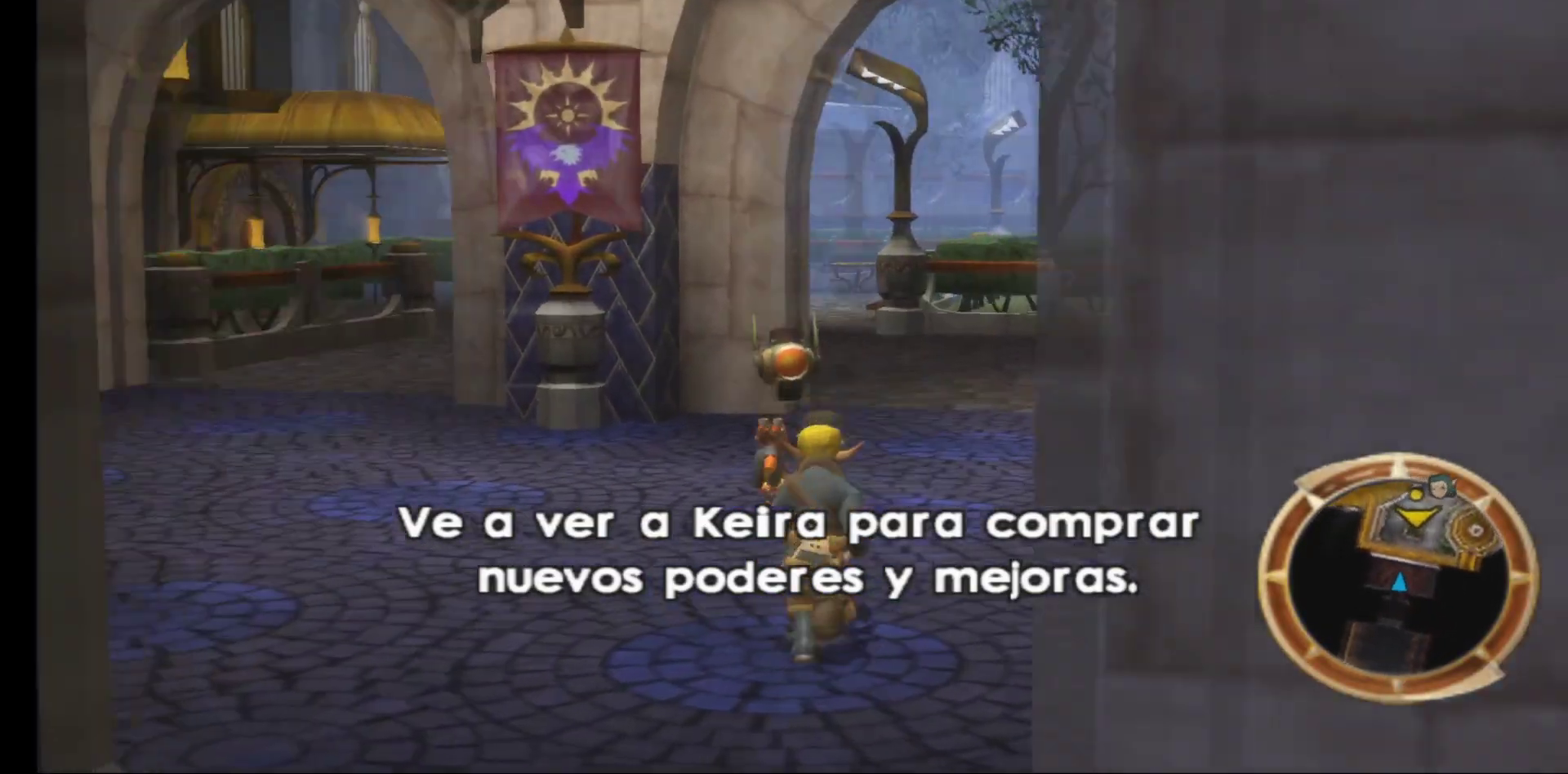
{"buttons": [], "left_stick": "up-left", "right_stick": "center", "events": [[50, "right_stick", "center"], [100, "right_stick", "left"], [117, "left_stick", "up-left"], [500, "right_stick", "center"]]}
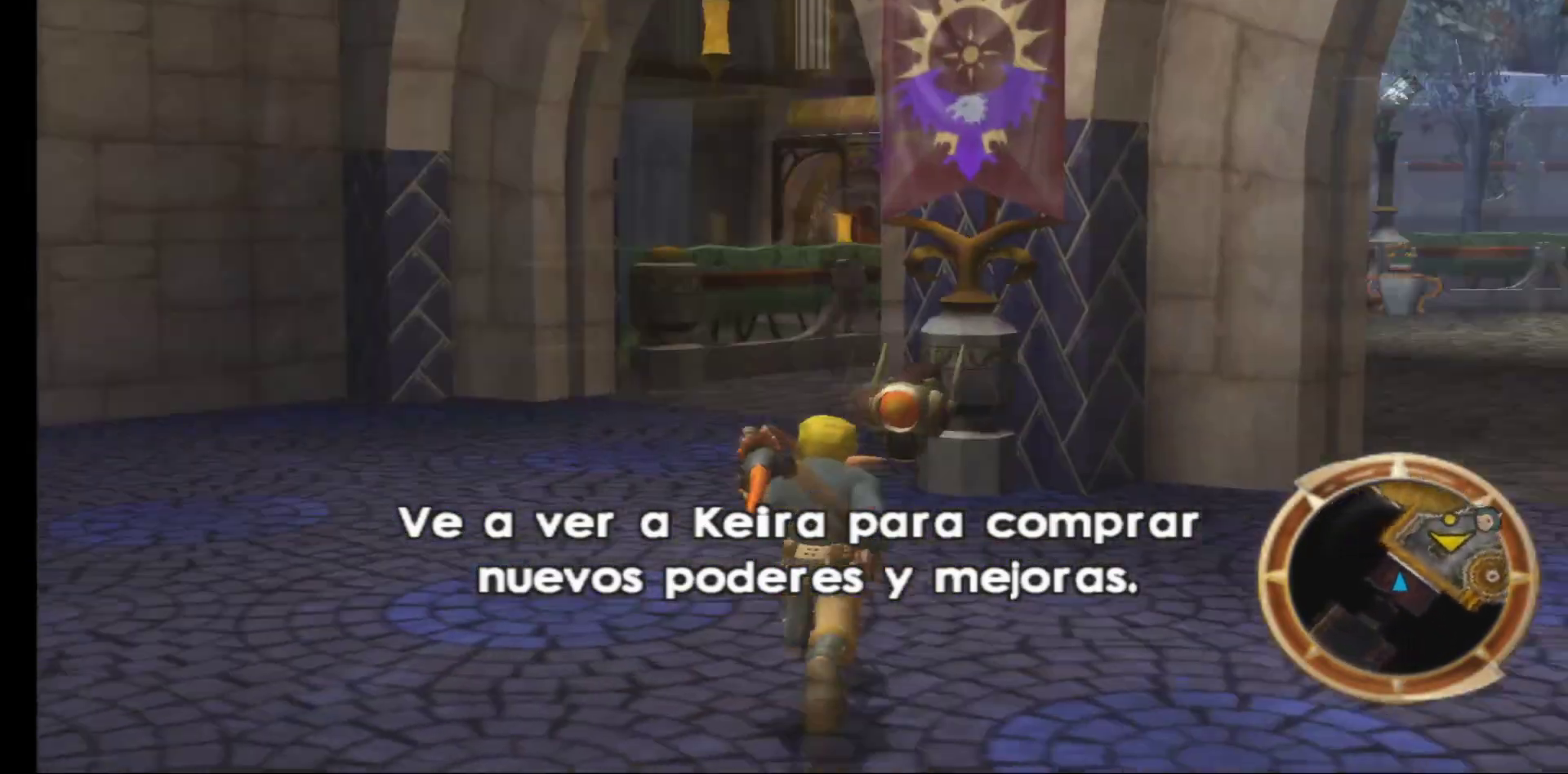
{"buttons": [], "left_stick": "center", "right_stick": "center", "events": [[83, "left_stick", "left"], [217, "left_stick", "center"]]}